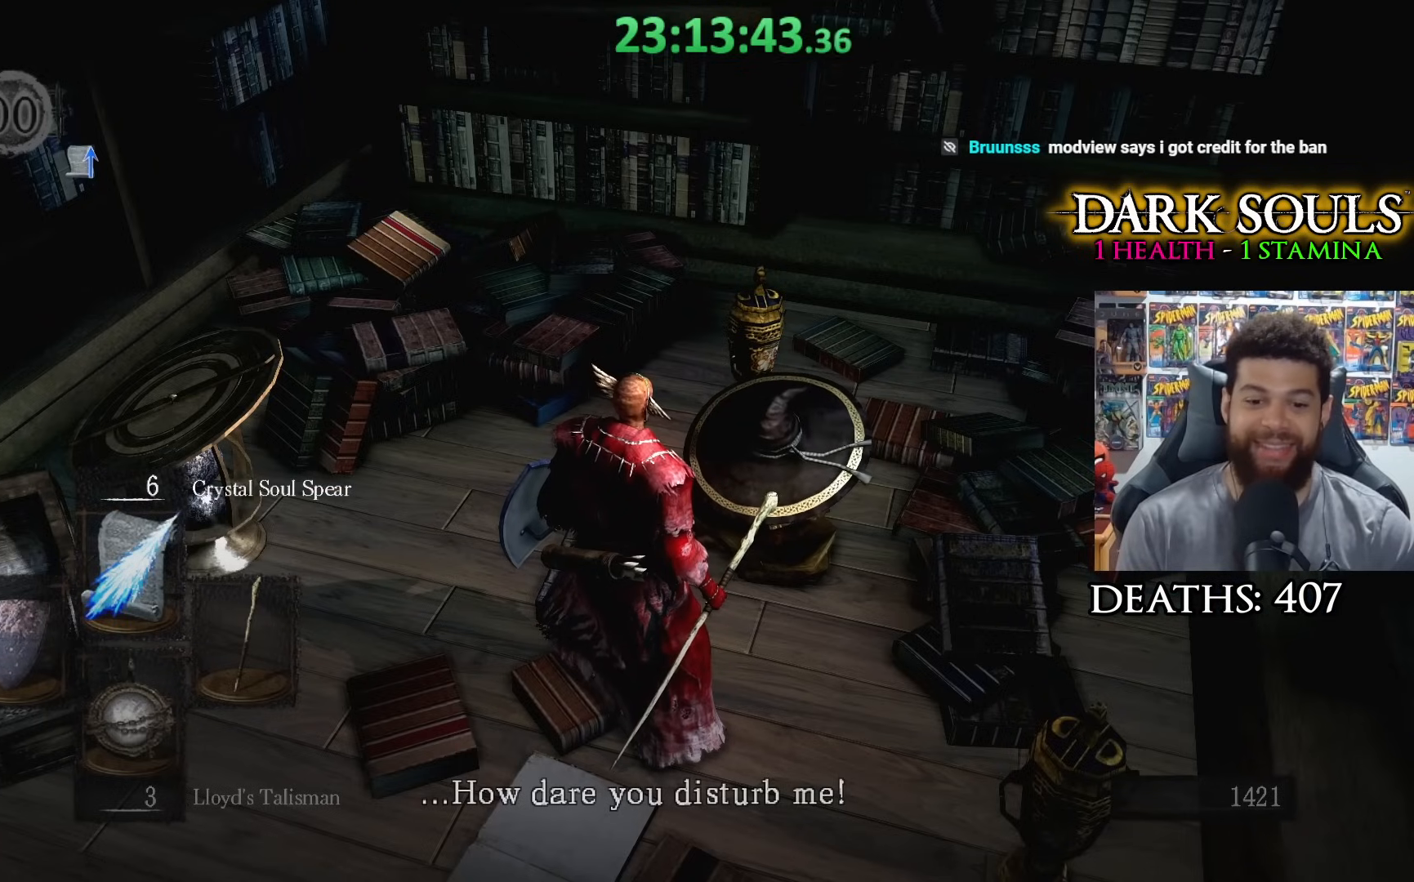
Gameplay with a controller (Xbox layout); each line is a JSON object with the inputs held at the frame after it. "events" lists button and stick changes between this image and that frame as [ms after this image, input, new state], when the widget could be followed in between.
{"buttons": [], "left_stick": "center", "right_stick": "center", "events": [[317, "A", "down"], [433, "A", "up"]]}
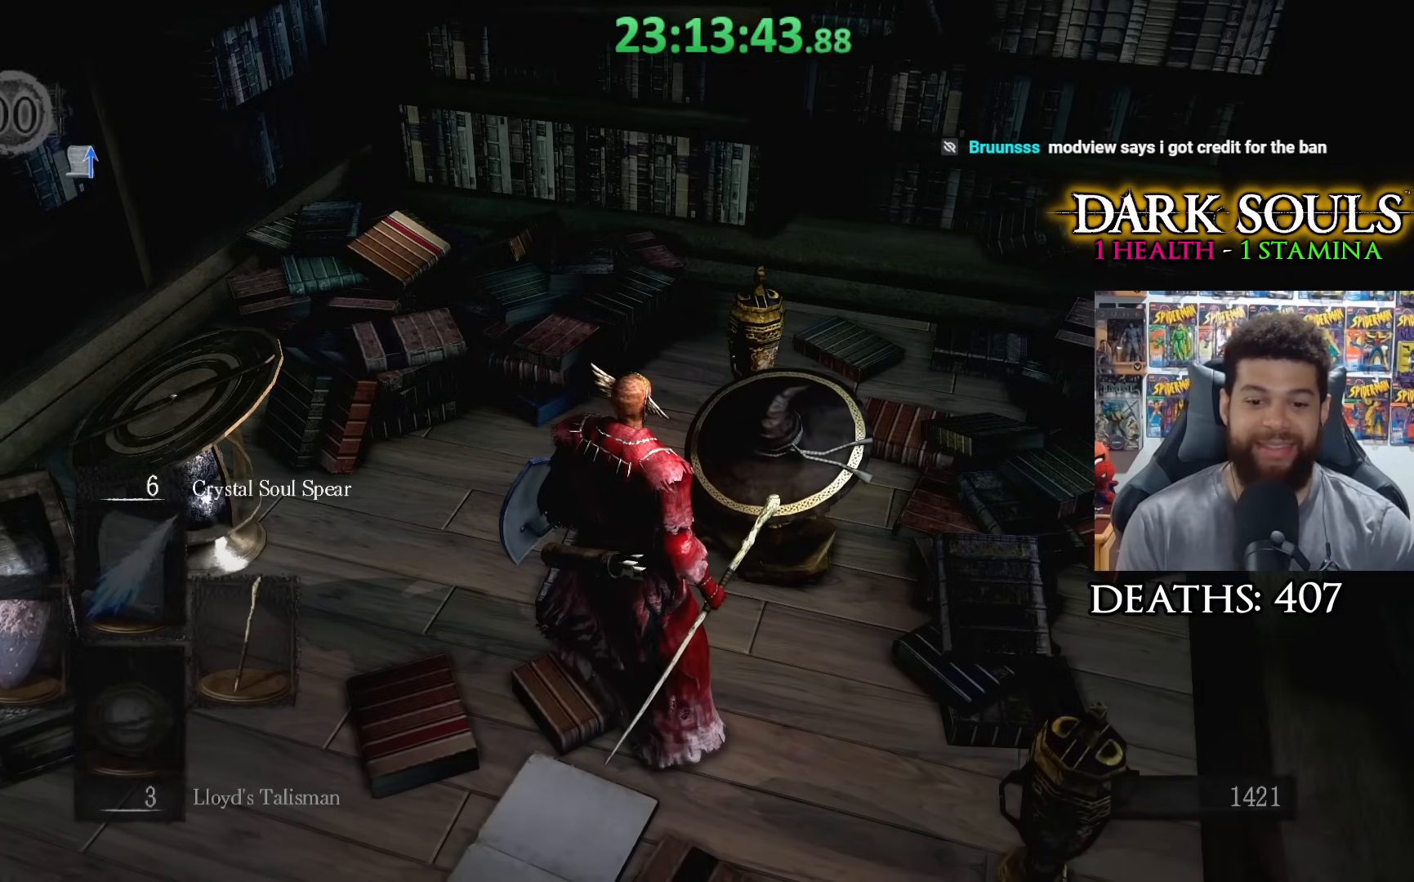
{"buttons": [], "left_stick": "center", "right_stick": "center", "events": []}
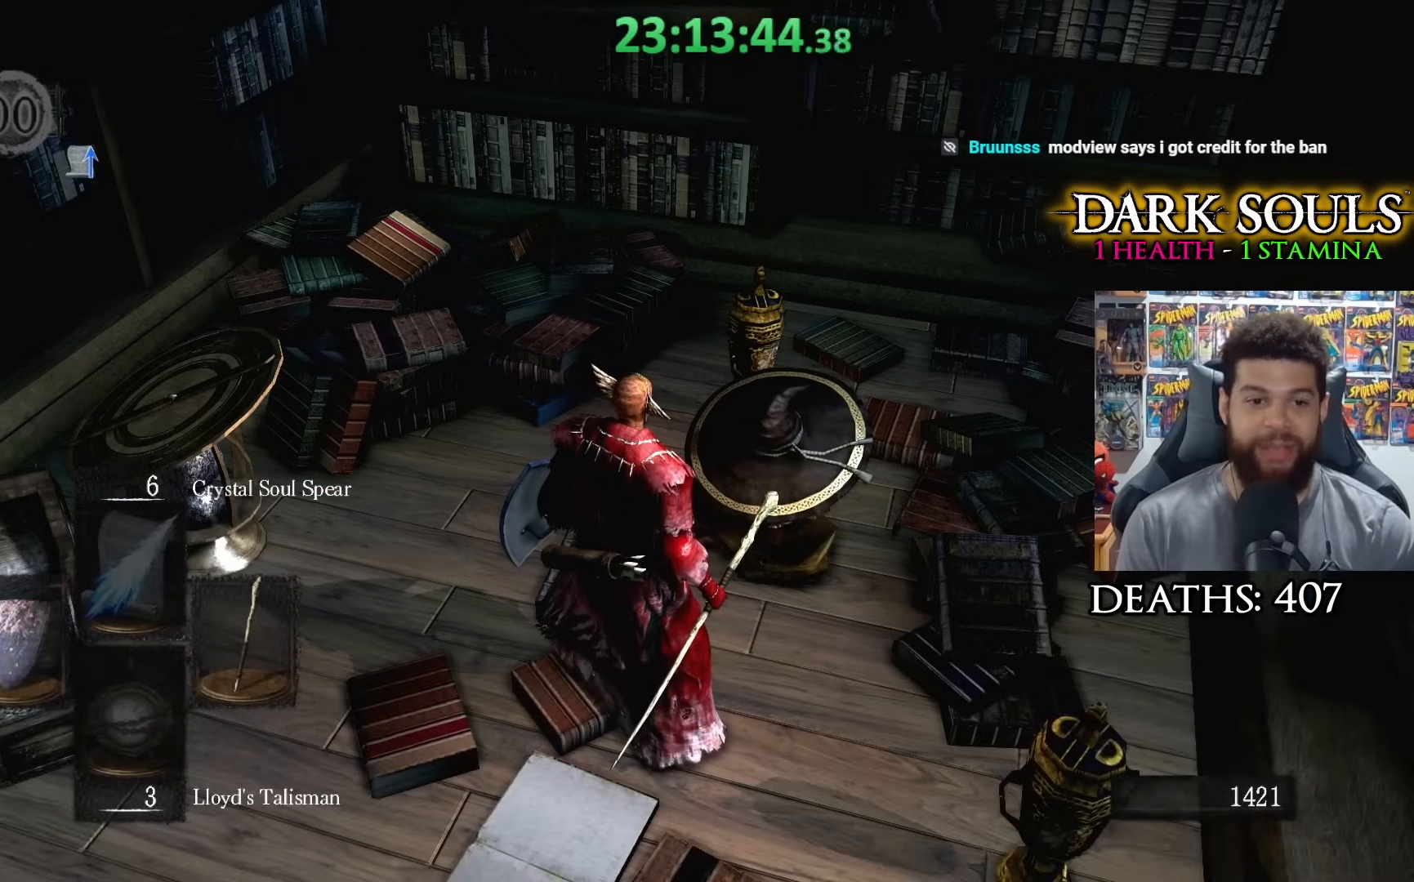
{"buttons": [], "left_stick": "down-left", "right_stick": "center", "events": [[450, "left_stick", "down-left"]]}
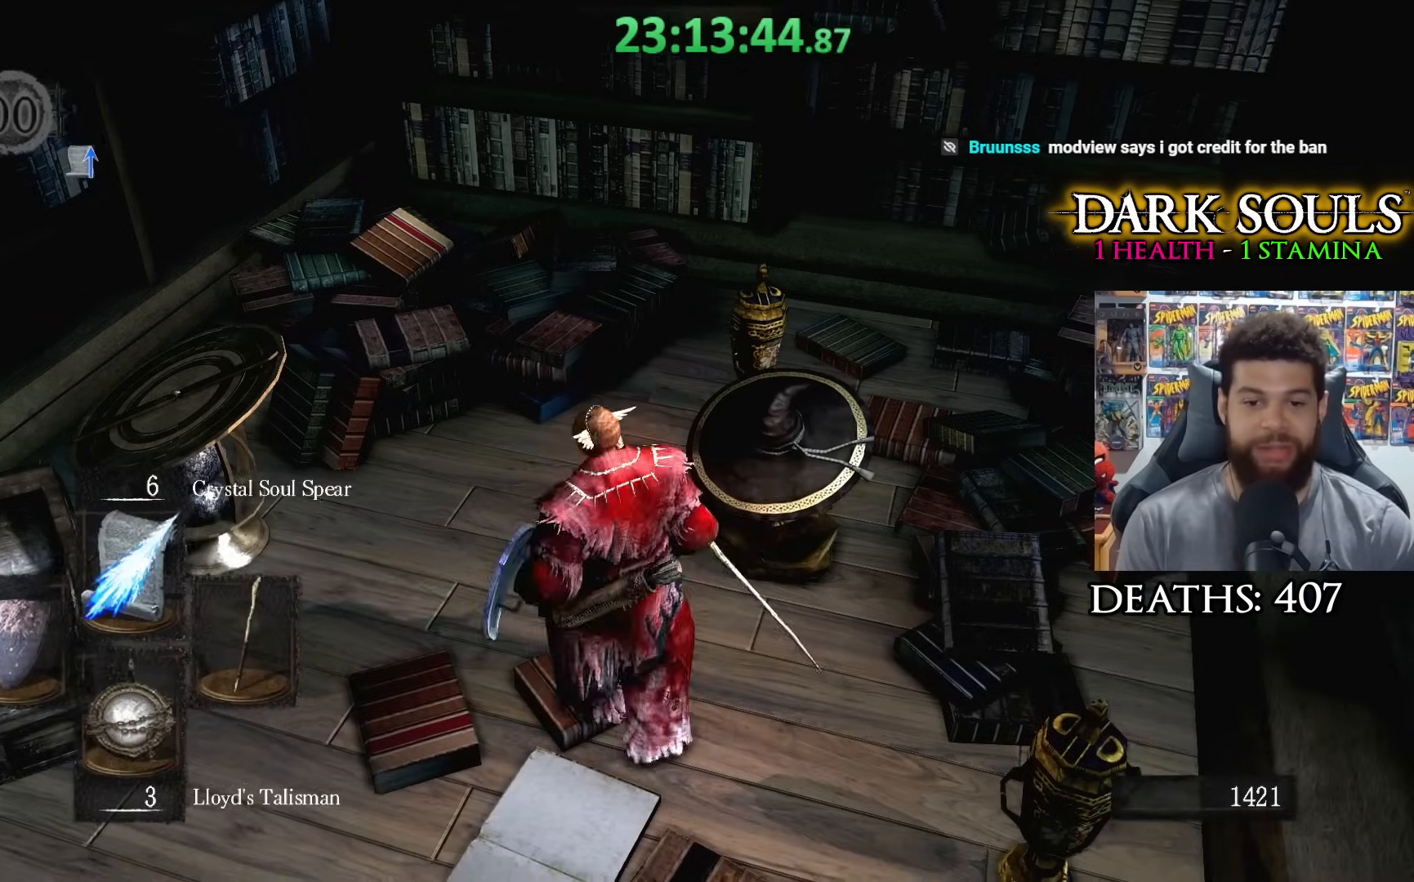
{"buttons": [], "left_stick": "down-left", "right_stick": "center", "events": [[150, "right_stick", "right"], [317, "right_stick", "center"]]}
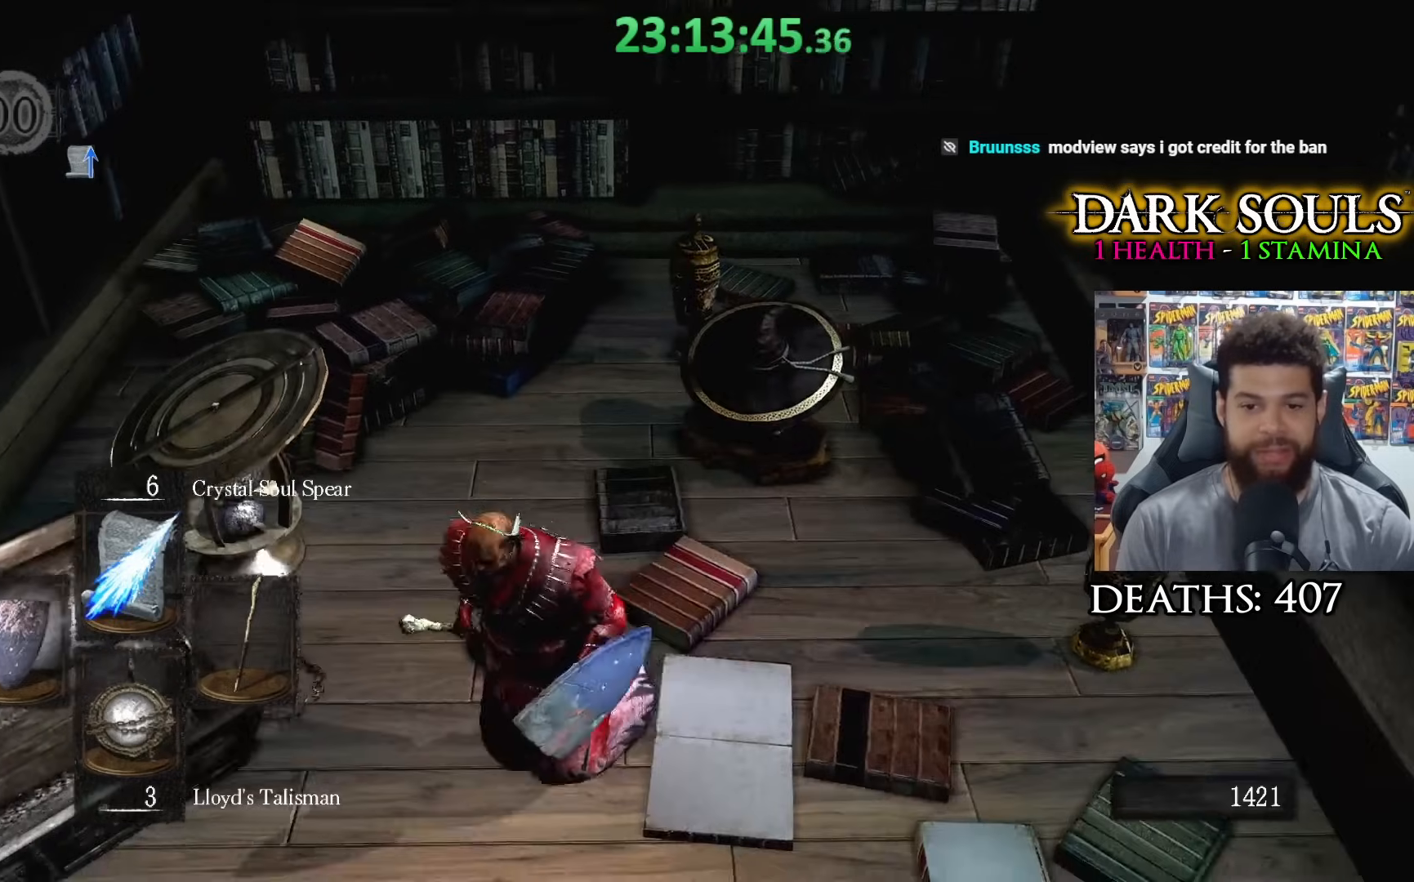
{"buttons": [], "left_stick": "up", "right_stick": "center", "events": [[50, "left_stick", "down-right"], [200, "left_stick", "up-right"], [350, "left_stick", "up"]]}
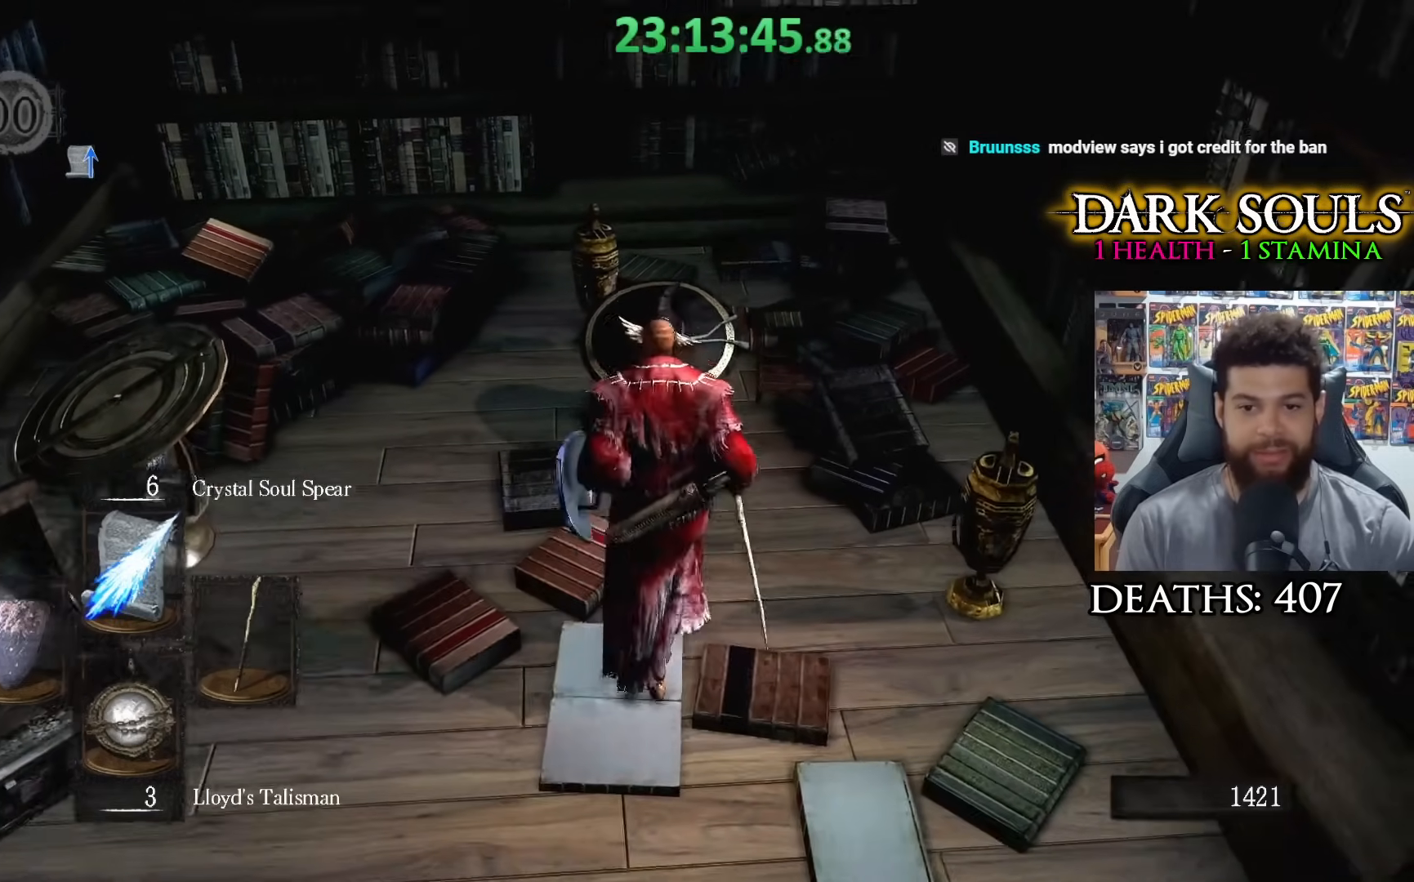
{"buttons": ["A"], "left_stick": "up", "right_stick": "center", "events": [[50, "left_stick", "center"], [67, "A", "down"], [200, "A", "up"], [367, "left_stick", "up"], [417, "A", "down"]]}
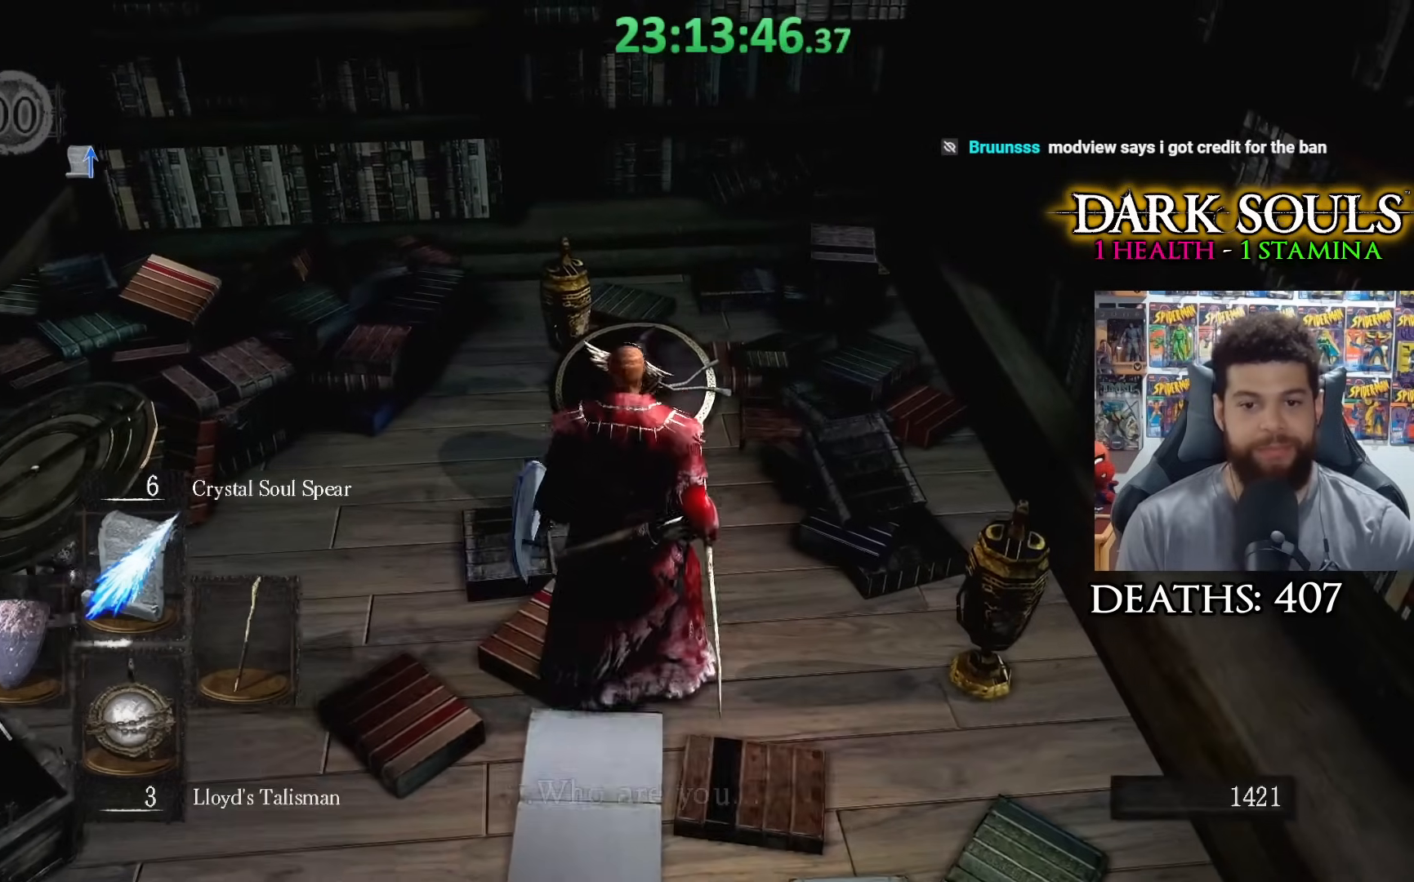
{"buttons": [], "left_stick": "center", "right_stick": "center", "events": [[17, "A", "up"], [100, "left_stick", "center"], [150, "A", "down"], [217, "A", "up"]]}
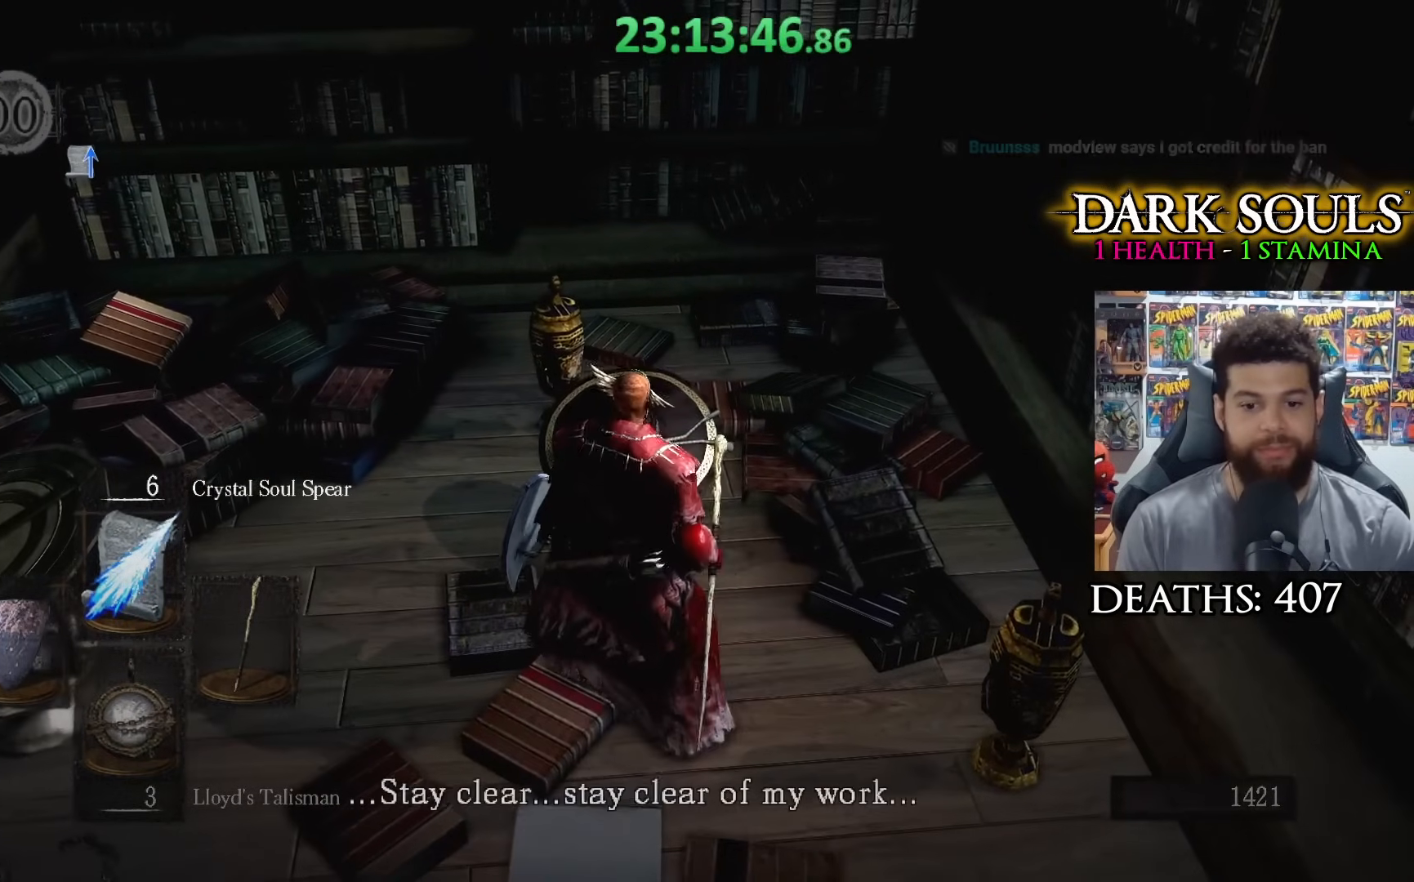
{"buttons": [], "left_stick": "center", "right_stick": "center", "events": []}
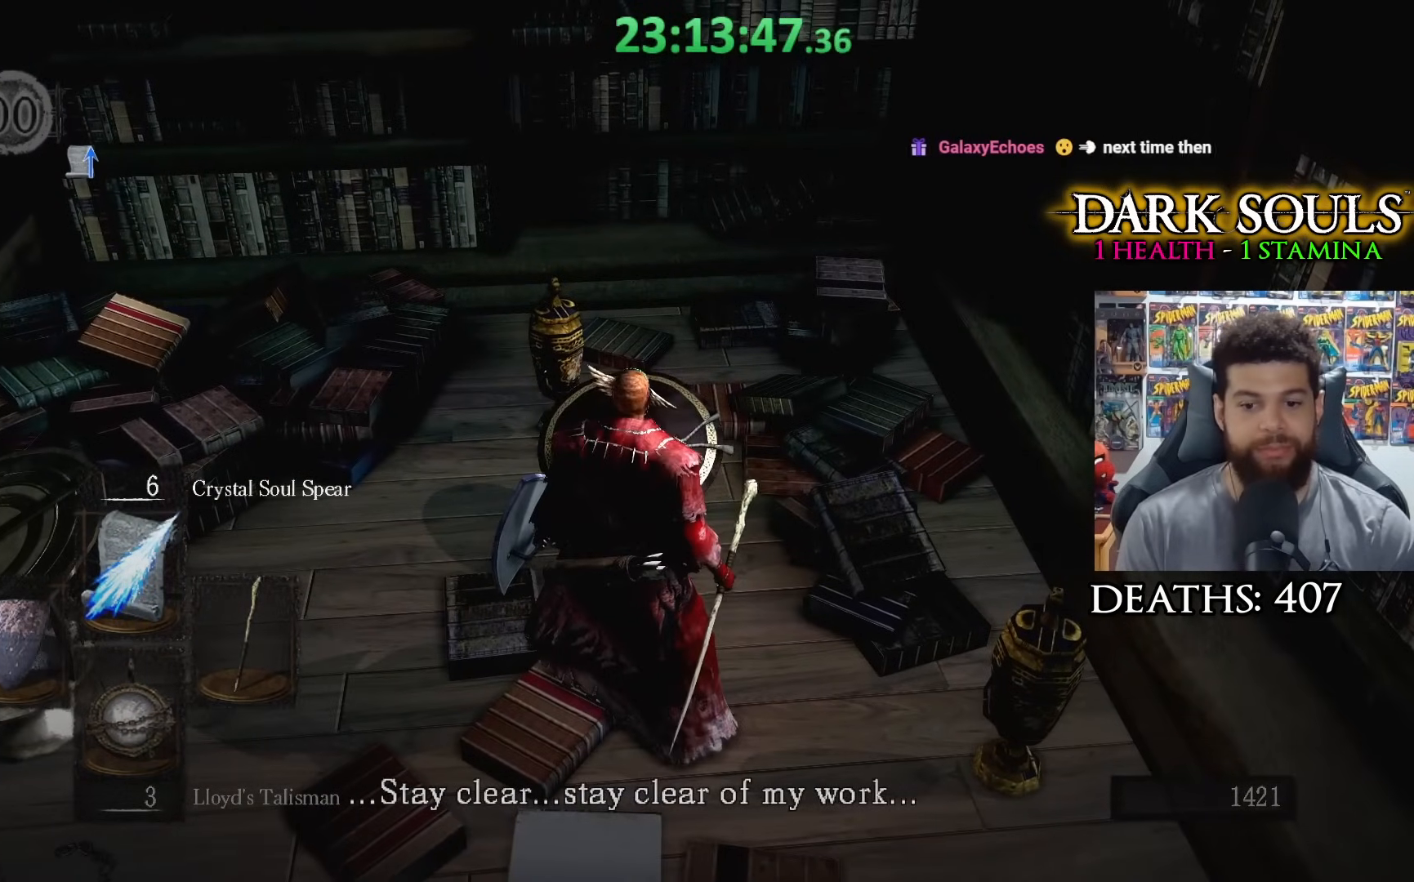
{"buttons": ["A"], "left_stick": "center", "right_stick": "center", "events": [[67, "A", "down"], [200, "A", "up"], [467, "A", "down"]]}
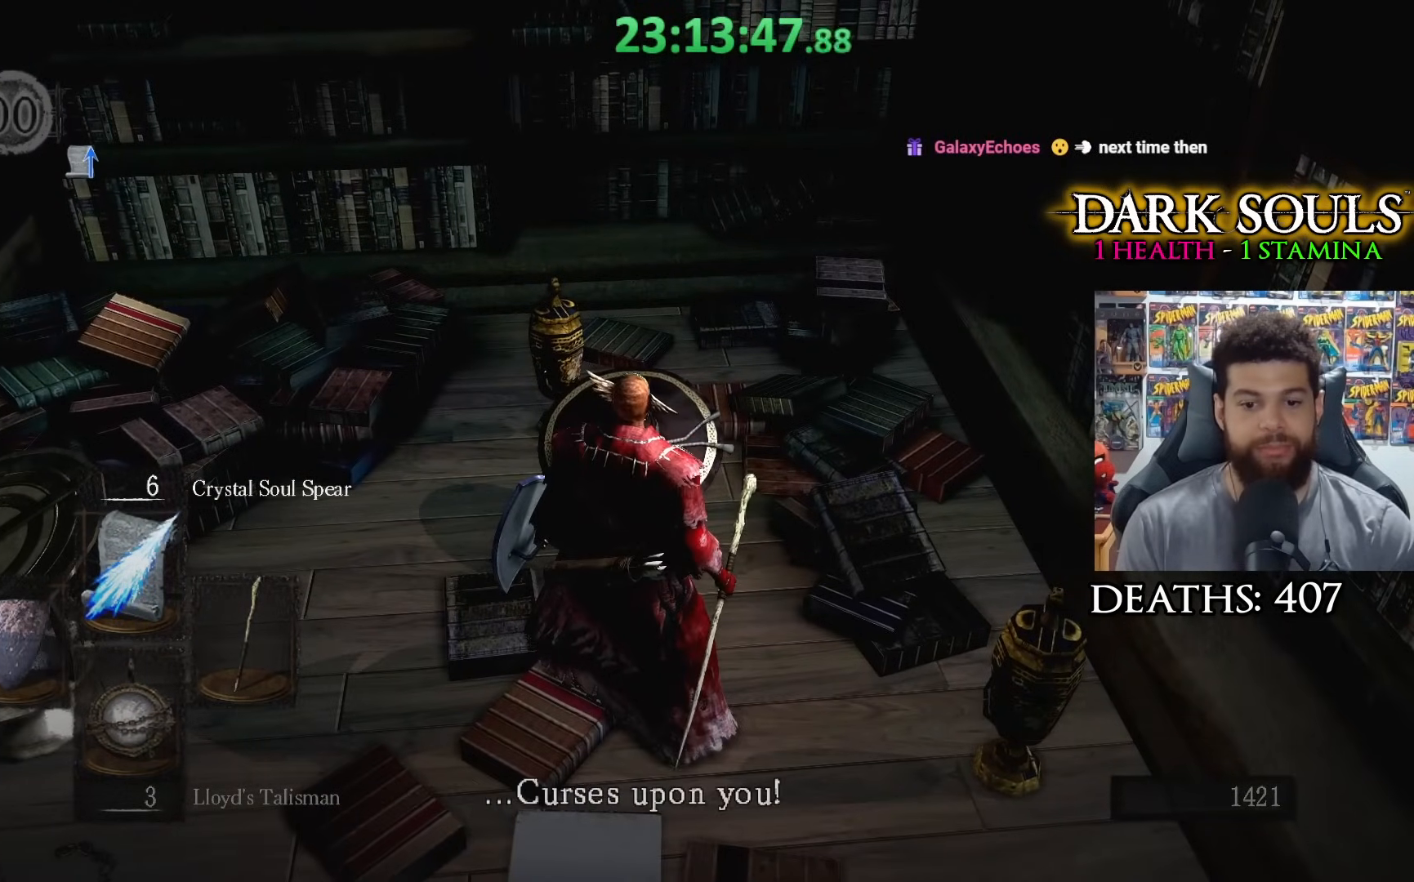
{"buttons": [], "left_stick": "center", "right_stick": "center", "events": [[67, "A", "up"], [200, "A", "down"], [267, "A", "up"], [400, "A", "down"], [467, "A", "up"]]}
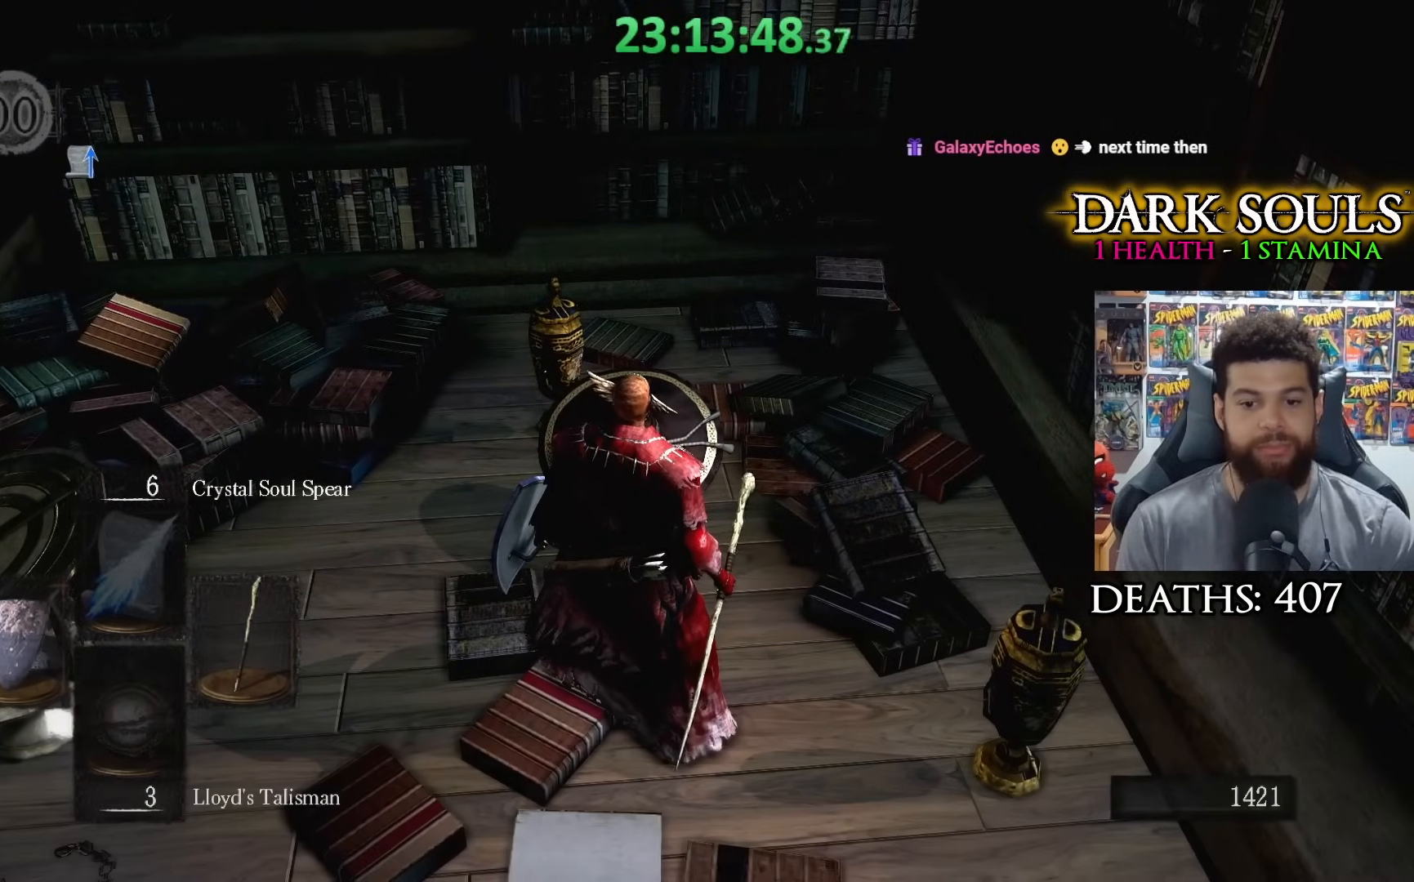
{"buttons": [], "left_stick": "center", "right_stick": "center", "events": []}
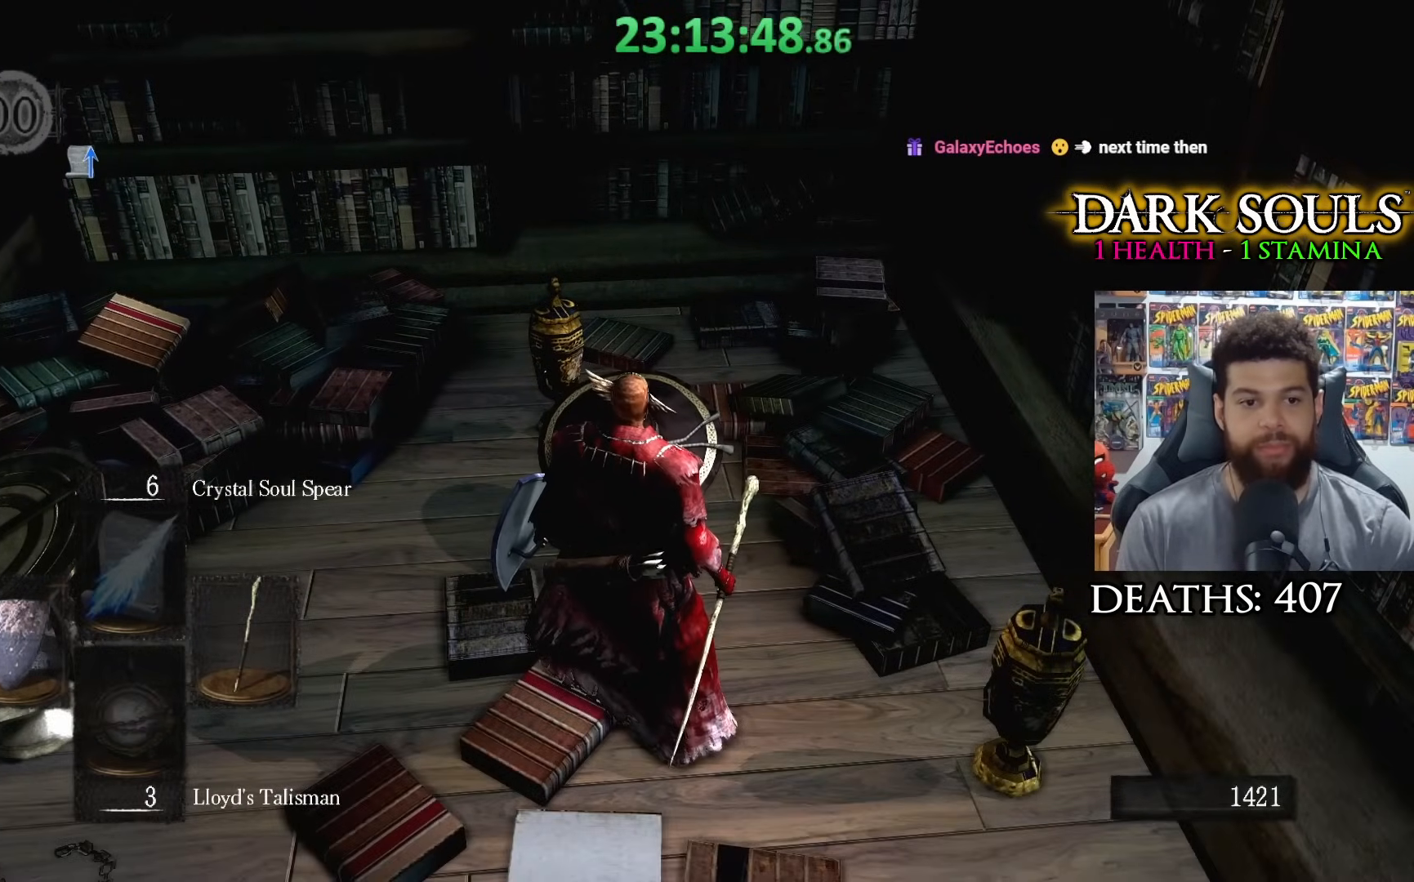
{"buttons": [], "left_stick": "down", "right_stick": "center", "events": [[167, "left_stick", "down-left"], [317, "left_stick", "down"]]}
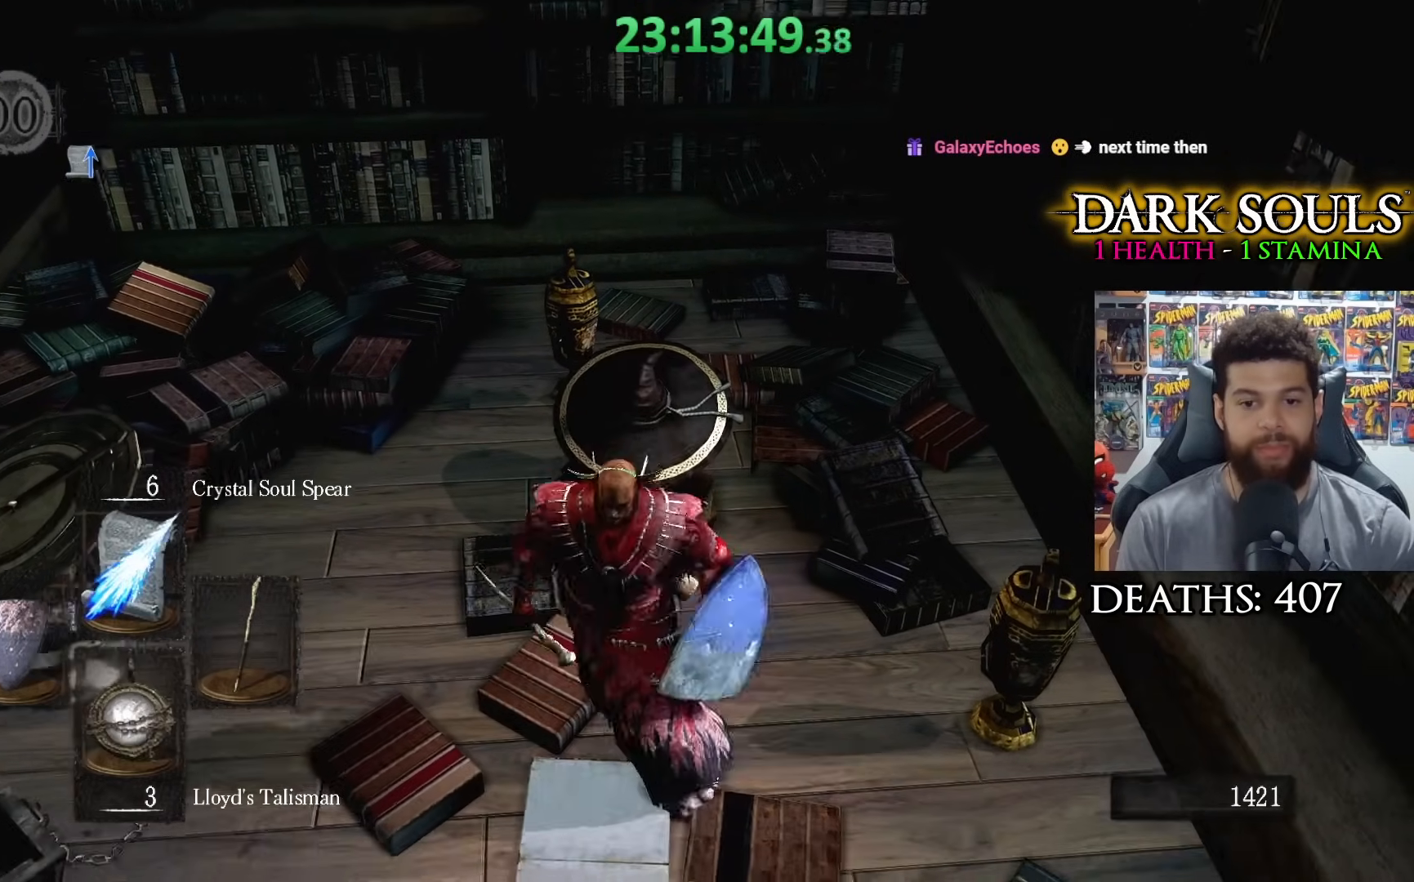
{"buttons": [], "left_stick": "down", "right_stick": "center", "events": [[150, "right_stick", "up"], [267, "right_stick", "center"]]}
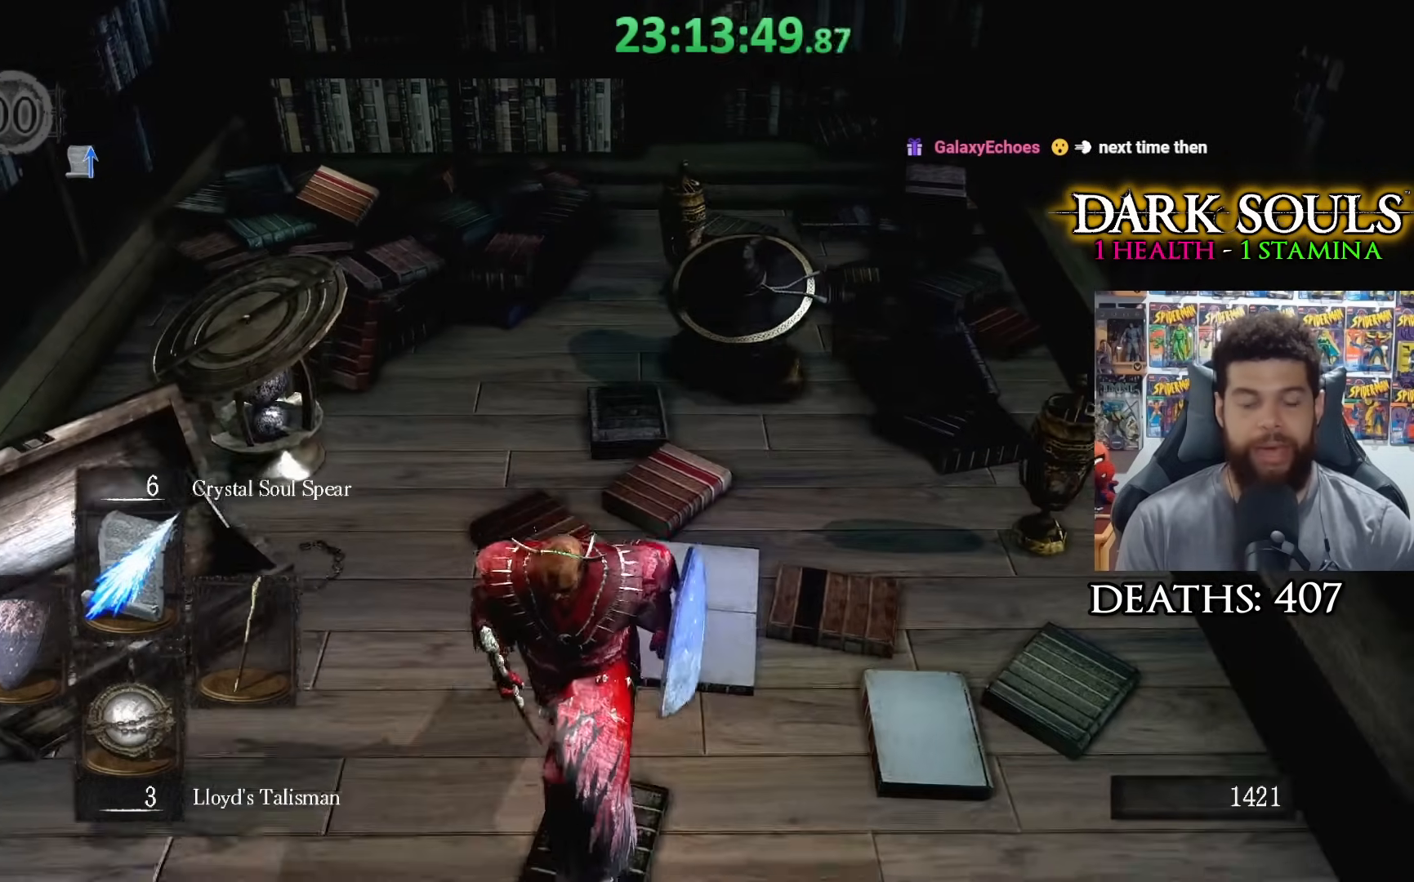
{"buttons": [], "left_stick": "up", "right_stick": "center", "events": [[167, "left_stick", "right"], [217, "left_stick", "up-right"], [350, "left_stick", "up"]]}
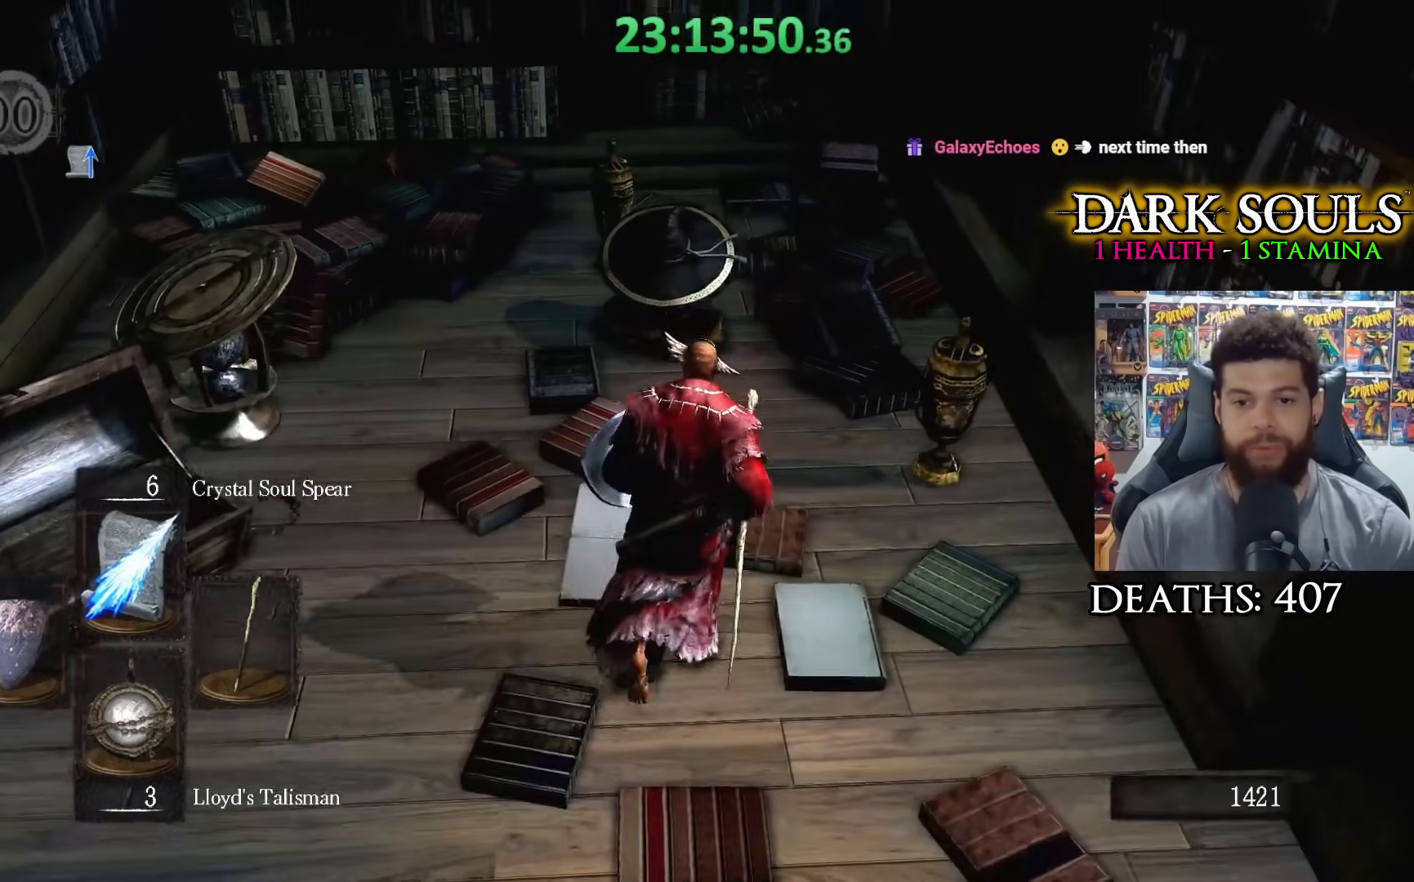
{"buttons": [], "left_stick": "up", "right_stick": "center", "events": [[17, "A", "down"], [100, "A", "up"], [200, "A", "down"], [267, "A", "up"], [367, "A", "down"], [450, "A", "up"]]}
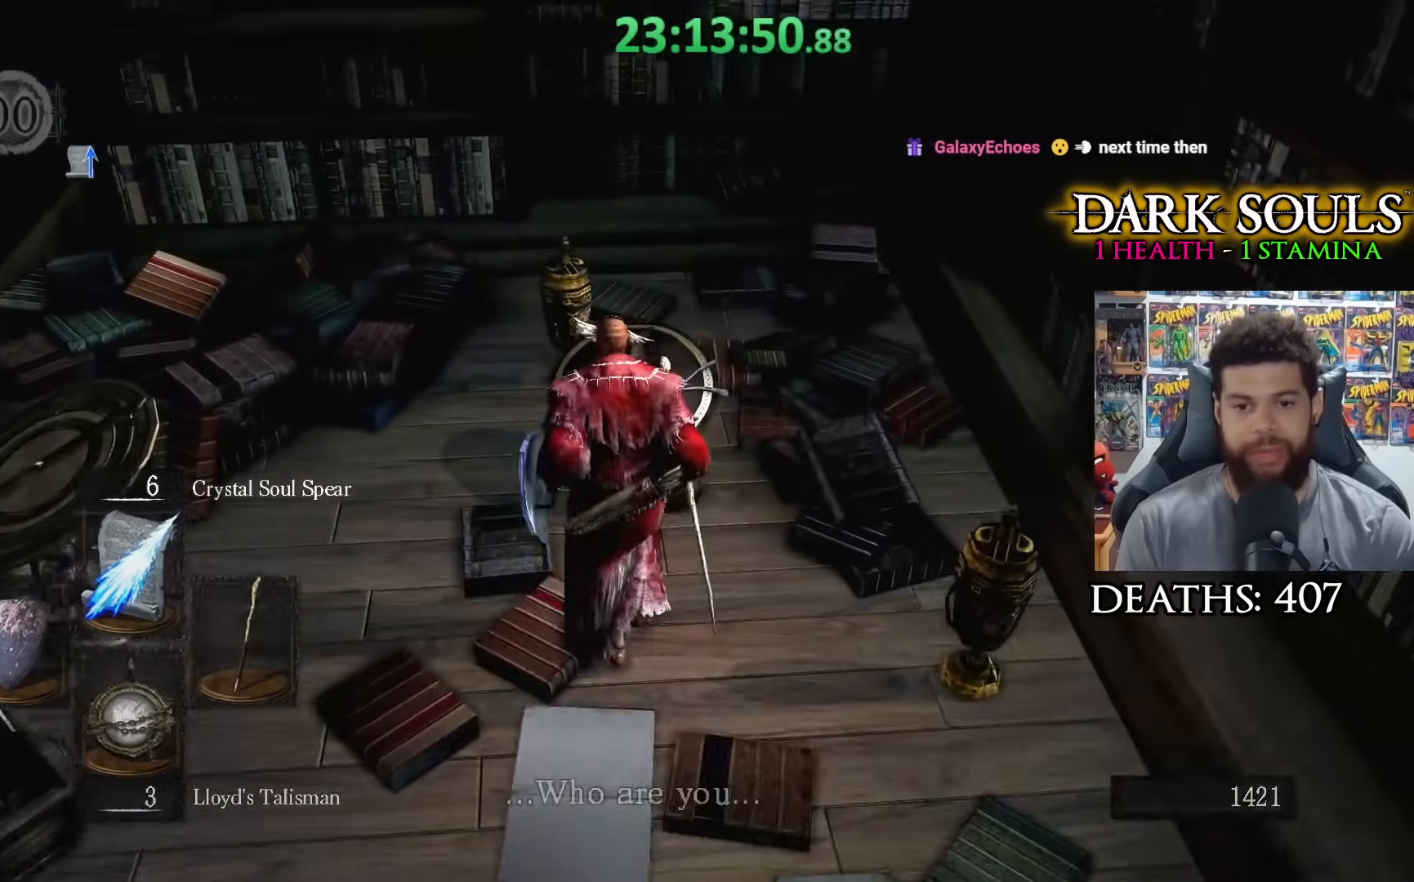
{"buttons": [], "left_stick": "center", "right_stick": "center", "events": [[17, "A", "down"], [17, "left_stick", "center"], [117, "A", "up"], [200, "A", "down"], [300, "A", "up"], [367, "A", "down"], [467, "A", "up"]]}
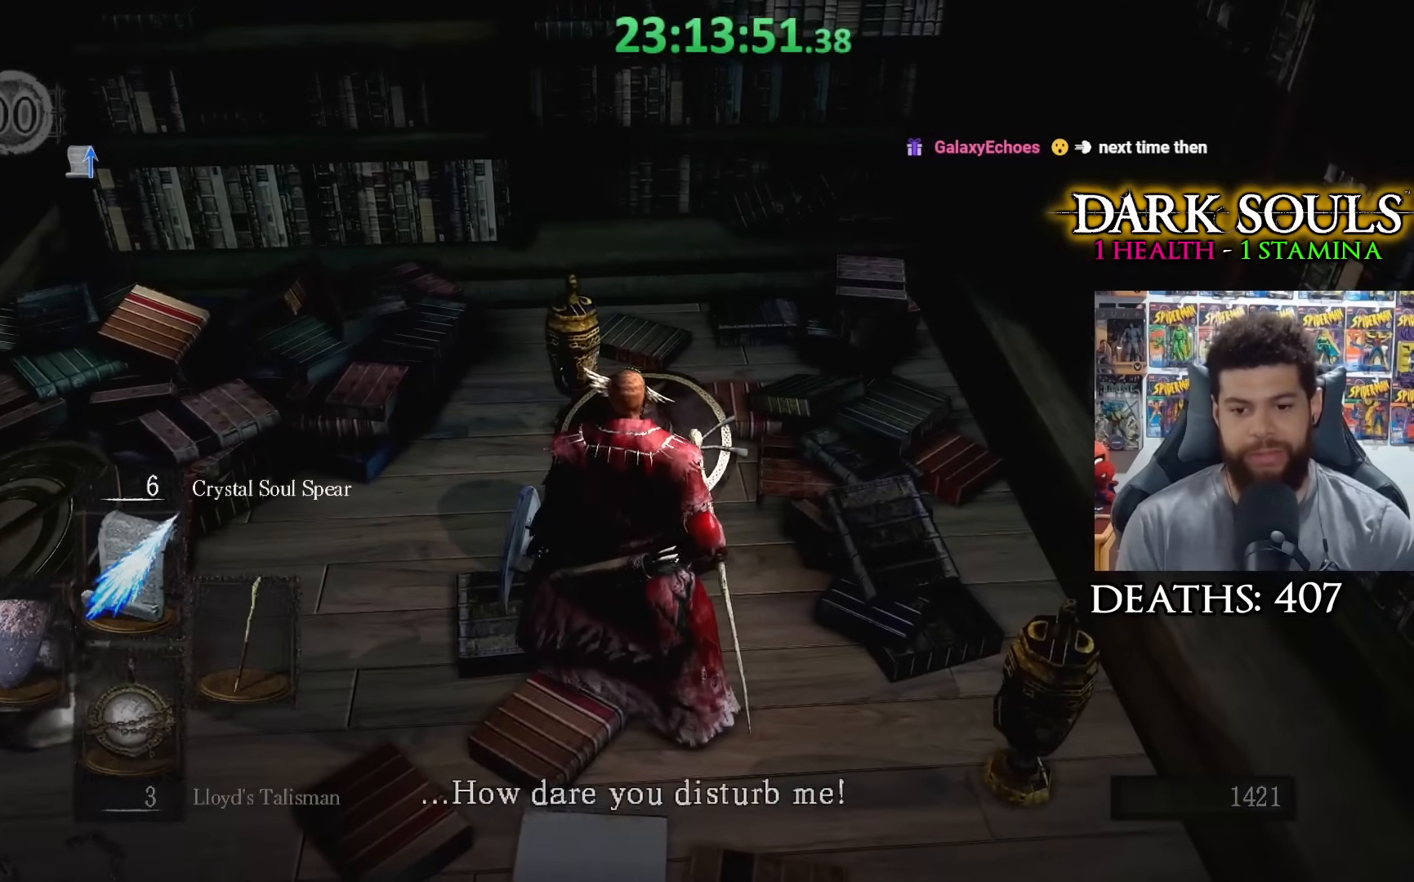
{"buttons": [], "left_stick": "down-left", "right_stick": "center", "events": [[17, "A", "down"], [117, "A", "up"], [200, "A", "down"], [267, "A", "up"], [367, "A", "down"], [367, "left_stick", "down-left"], [467, "A", "up"]]}
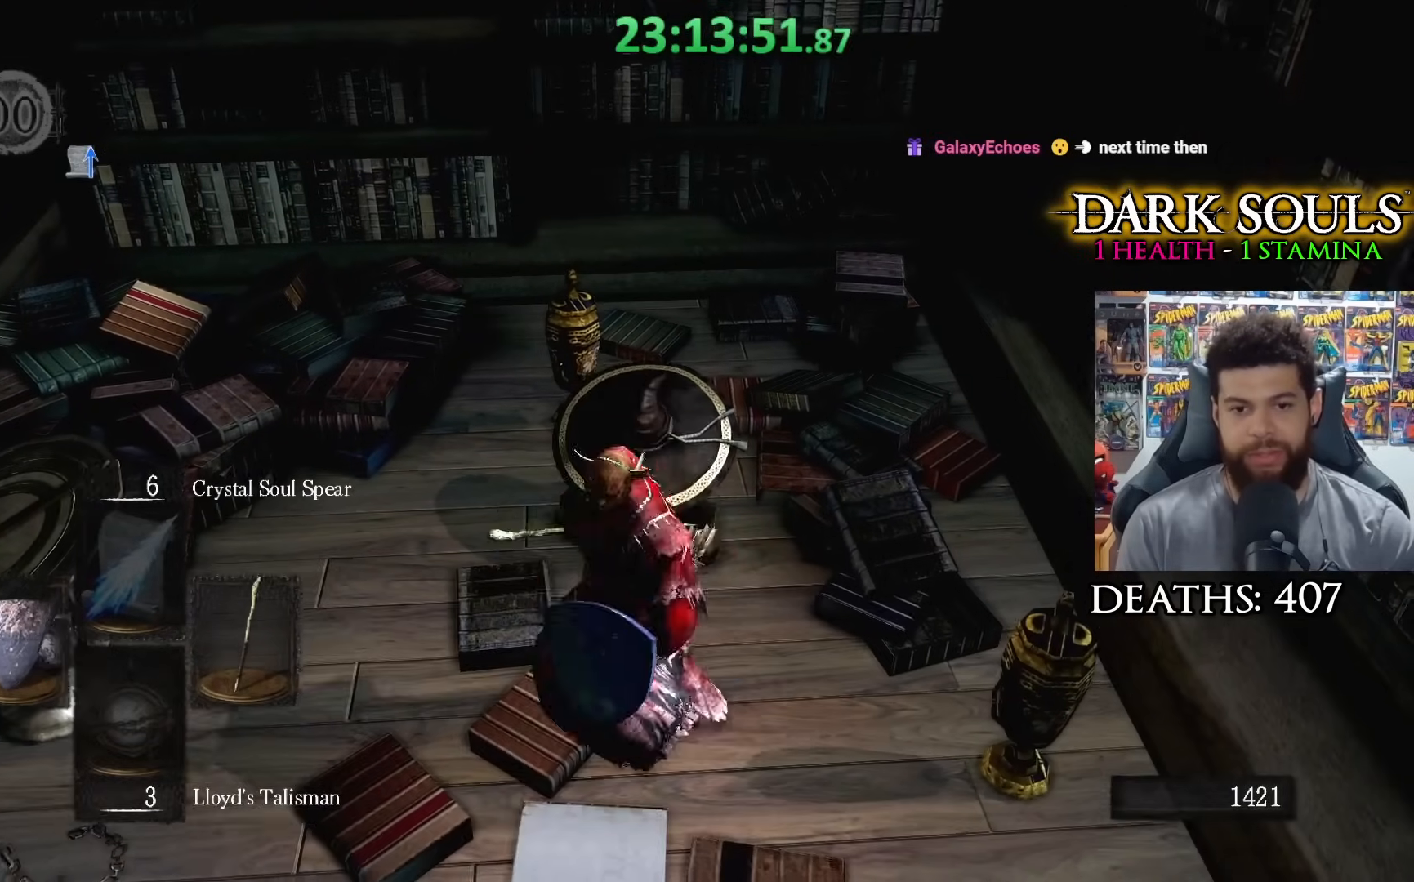
{"buttons": [], "left_stick": "center", "right_stick": "center", "events": [[267, "left_stick", "down"], [367, "START", "down"], [400, "left_stick", "center"], [500, "START", "up"]]}
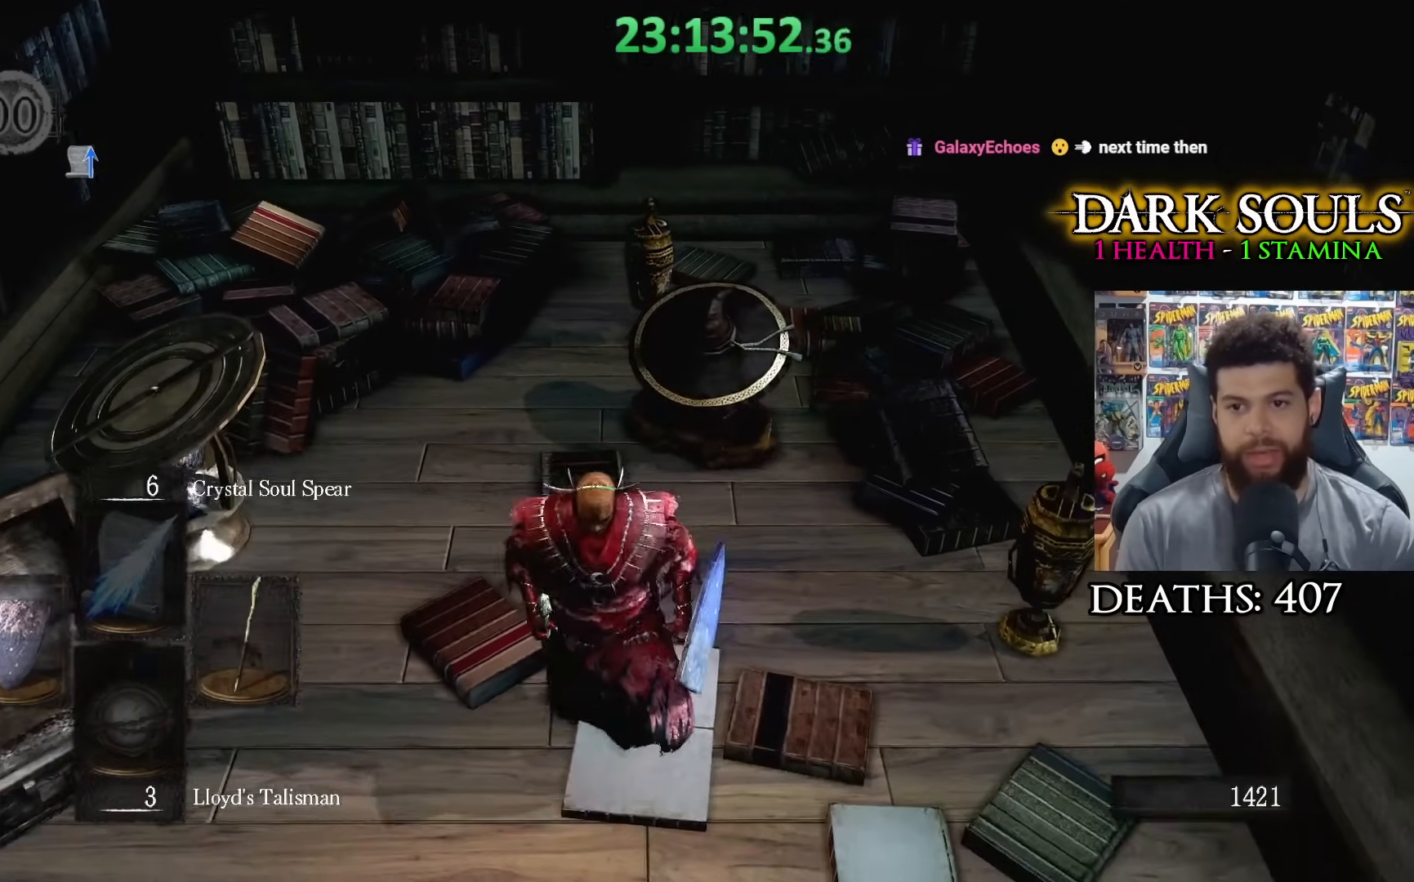
{"buttons": [], "left_stick": "center", "right_stick": "center", "events": [[300, "START", "down"], [417, "START", "up"]]}
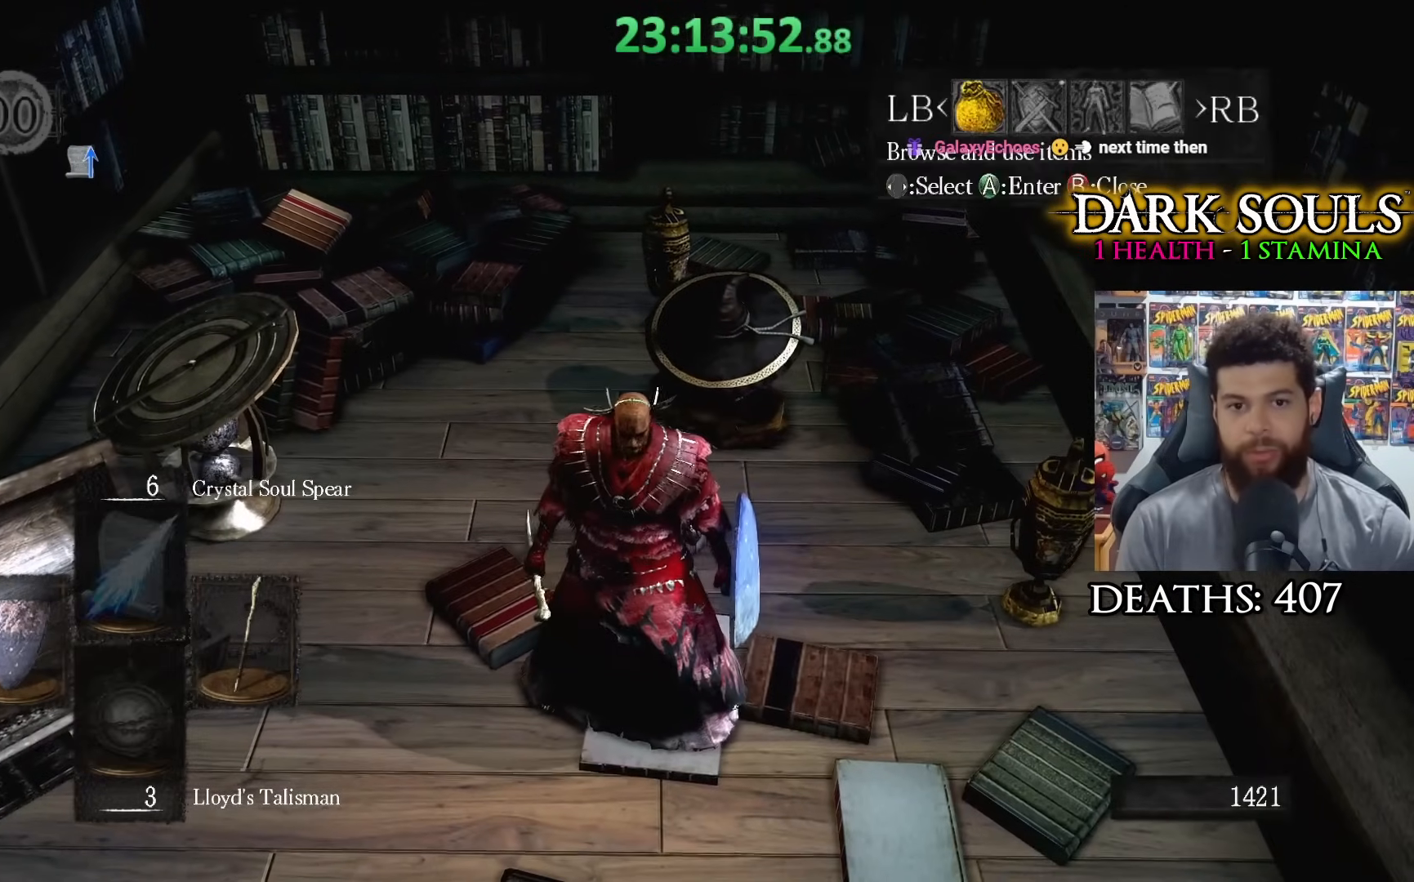
{"buttons": ["DPAD_UP"], "left_stick": "center", "right_stick": "center", "events": [[167, "DPAD_LEFT", "down"], [267, "DPAD_LEFT", "up"], [350, "A", "down"], [417, "A", "up"], [450, "DPAD_UP", "down"]]}
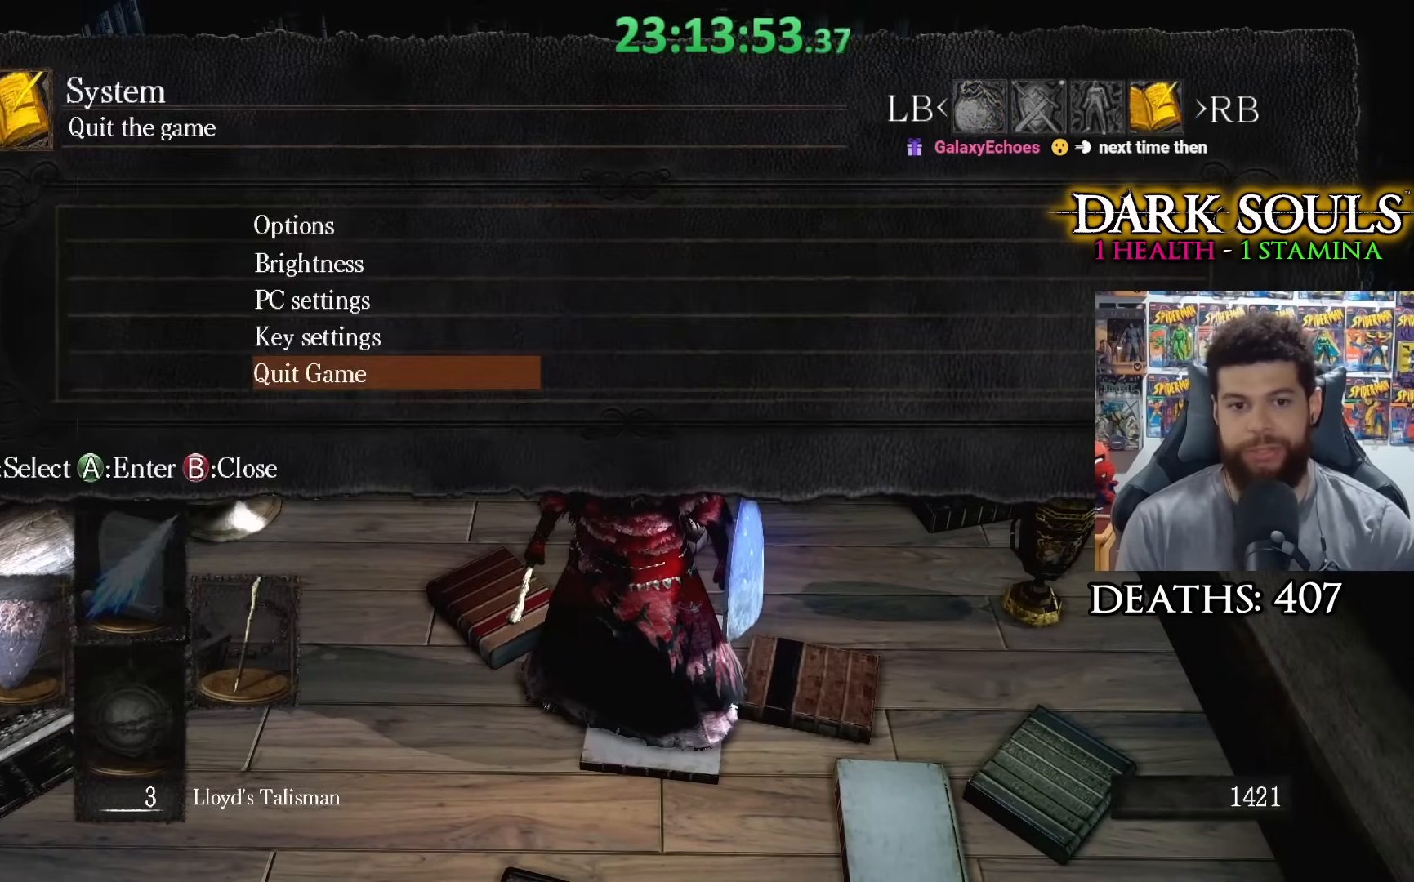
{"buttons": [], "left_stick": "center", "right_stick": "center", "events": [[50, "DPAD_UP", "up"], [67, "A", "down"], [150, "A", "up"], [150, "DPAD_LEFT", "down"], [250, "A", "down"], [250, "DPAD_LEFT", "up"], [317, "A", "up"], [400, "A", "down"], [500, "A", "up"]]}
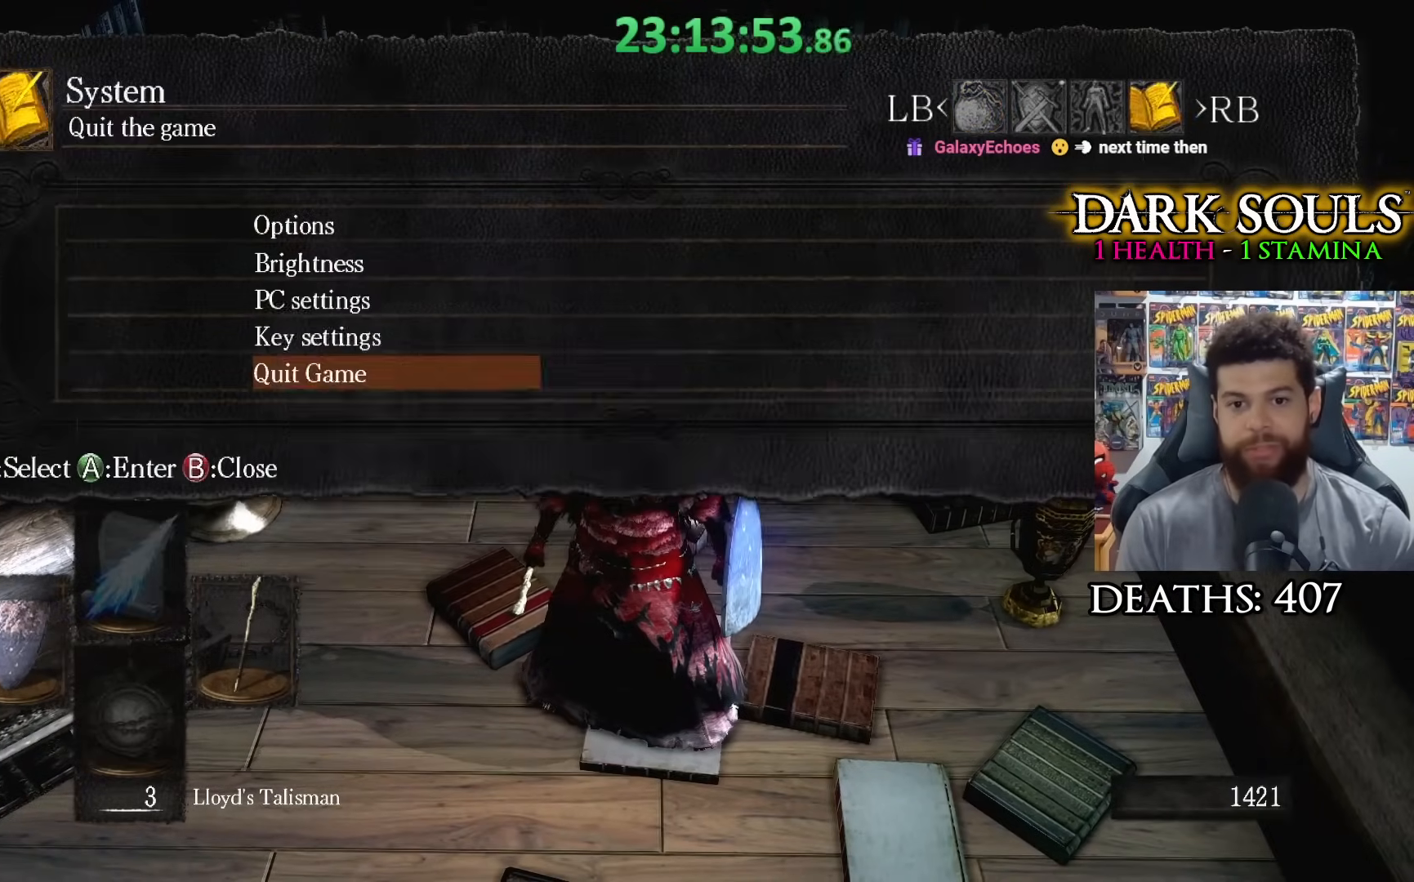
{"buttons": [], "left_stick": "up", "right_stick": "center", "events": [[50, "A", "down"], [150, "A", "up"], [383, "left_stick", "up"]]}
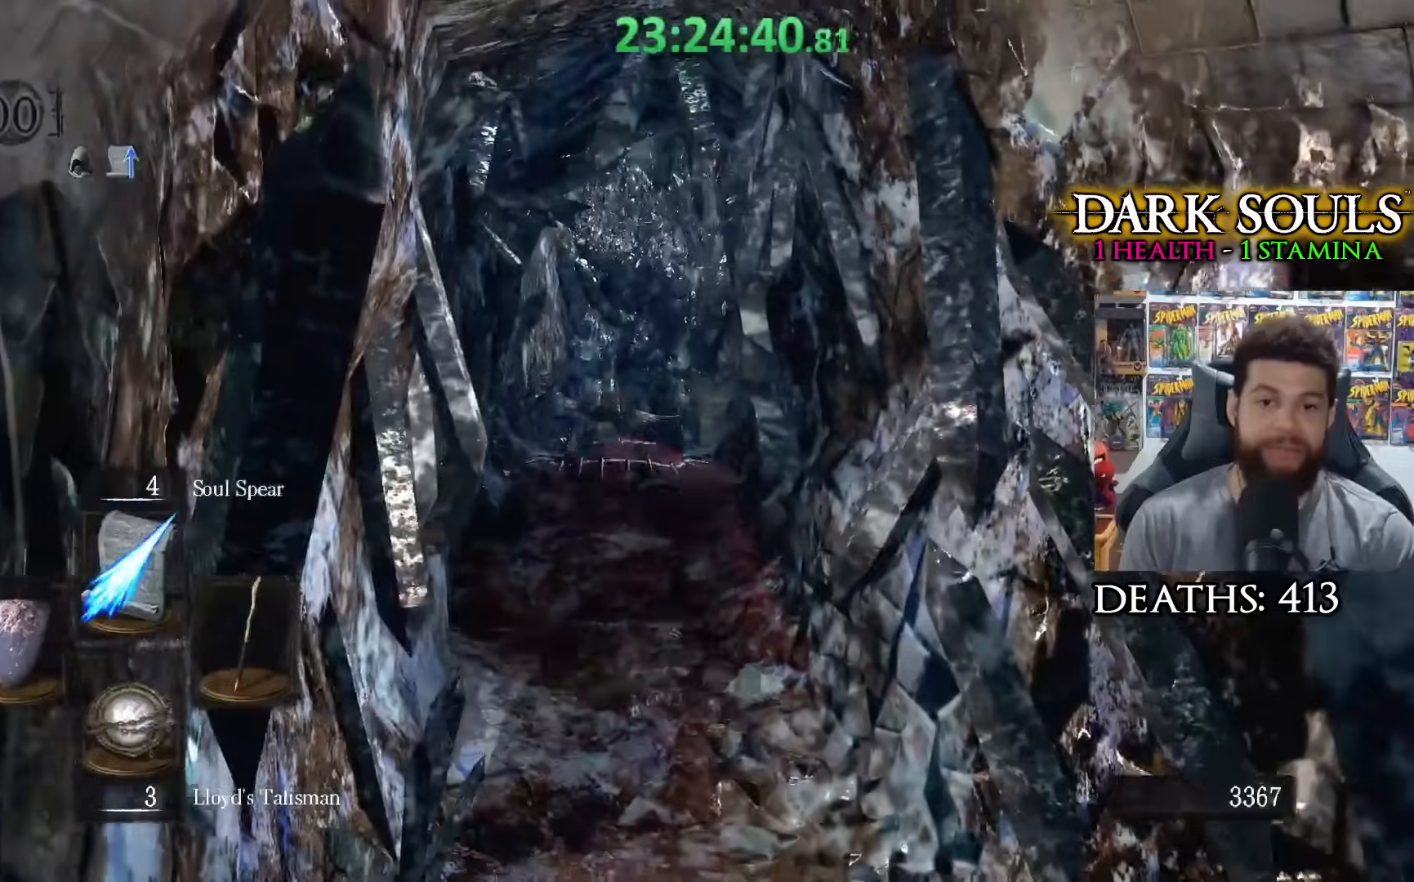
{"buttons": [], "left_stick": "up", "right_stick": "center", "events": []}
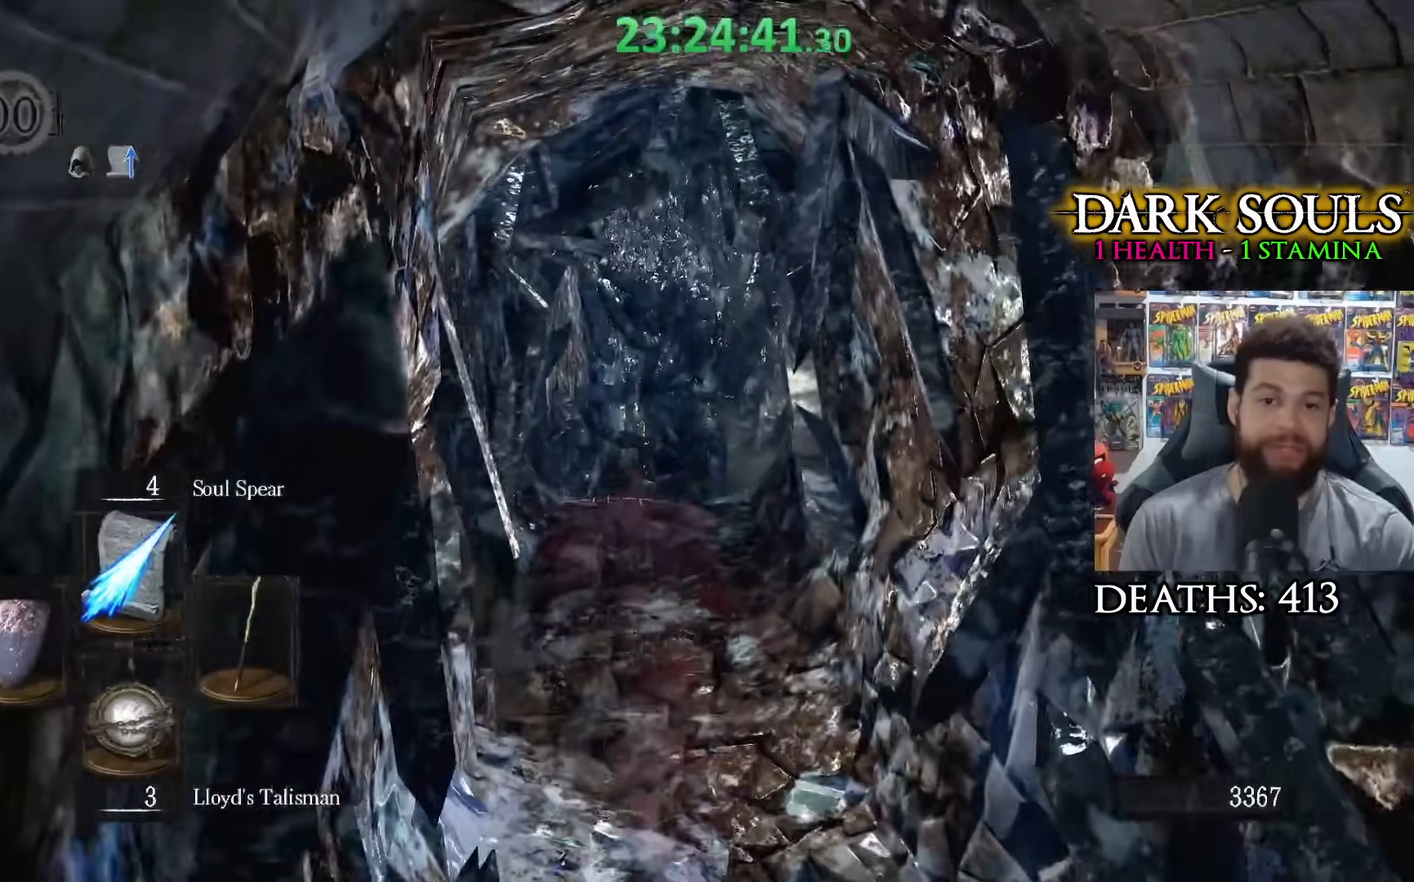
{"buttons": [], "left_stick": "up-left", "right_stick": "down", "events": [[83, "right_stick", "down-right"], [167, "right_stick", "center"], [283, "right_stick", "down"], [383, "right_stick", "center"], [417, "left_stick", "up-left"], [500, "right_stick", "down"]]}
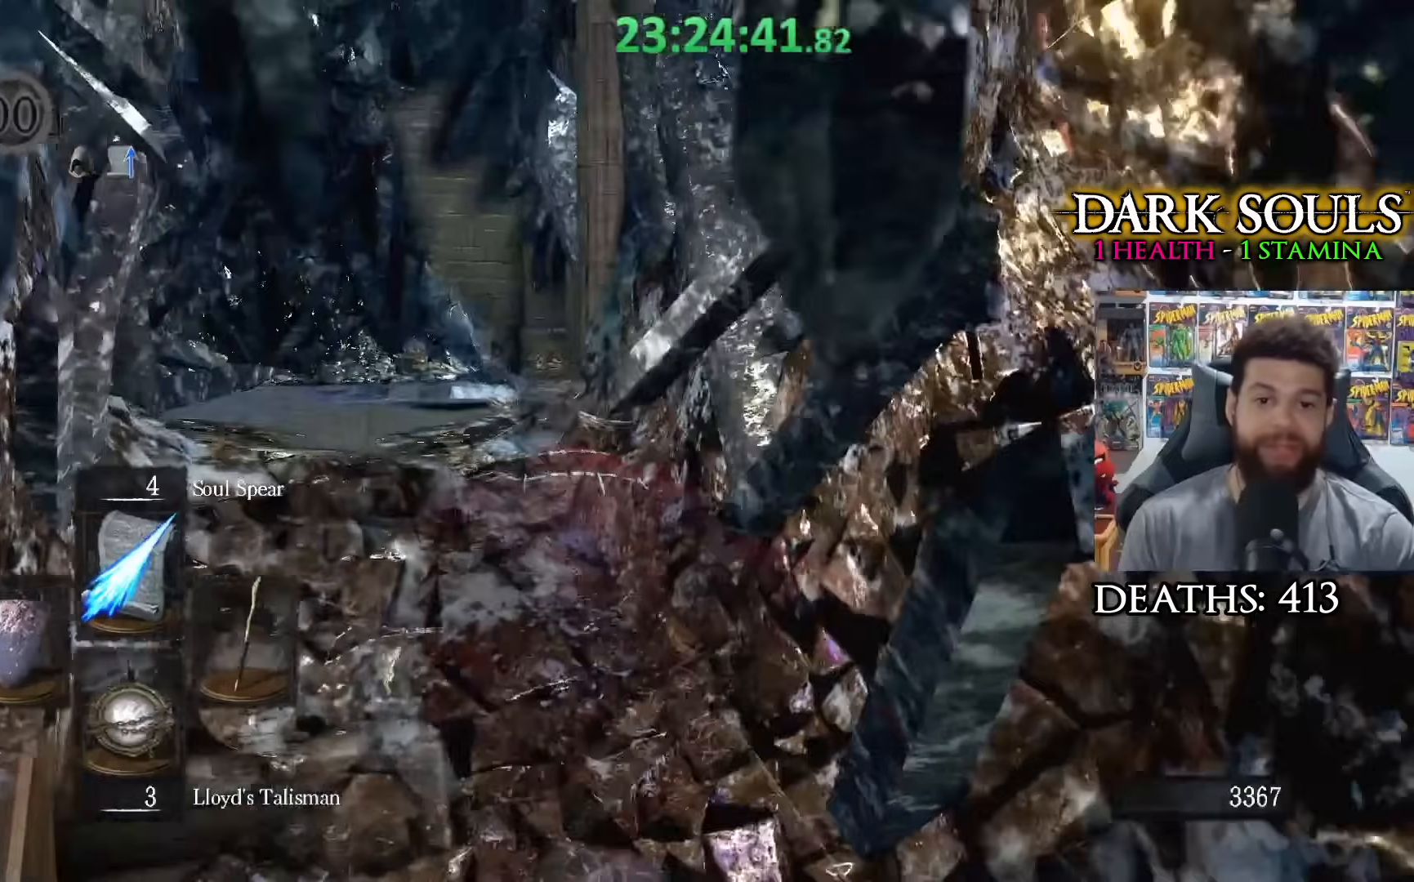
{"buttons": [], "left_stick": "up-left", "right_stick": "down-right", "events": [[83, "right_stick", "center"], [217, "right_stick", "down-right"], [283, "right_stick", "center"], [467, "right_stick", "down-right"]]}
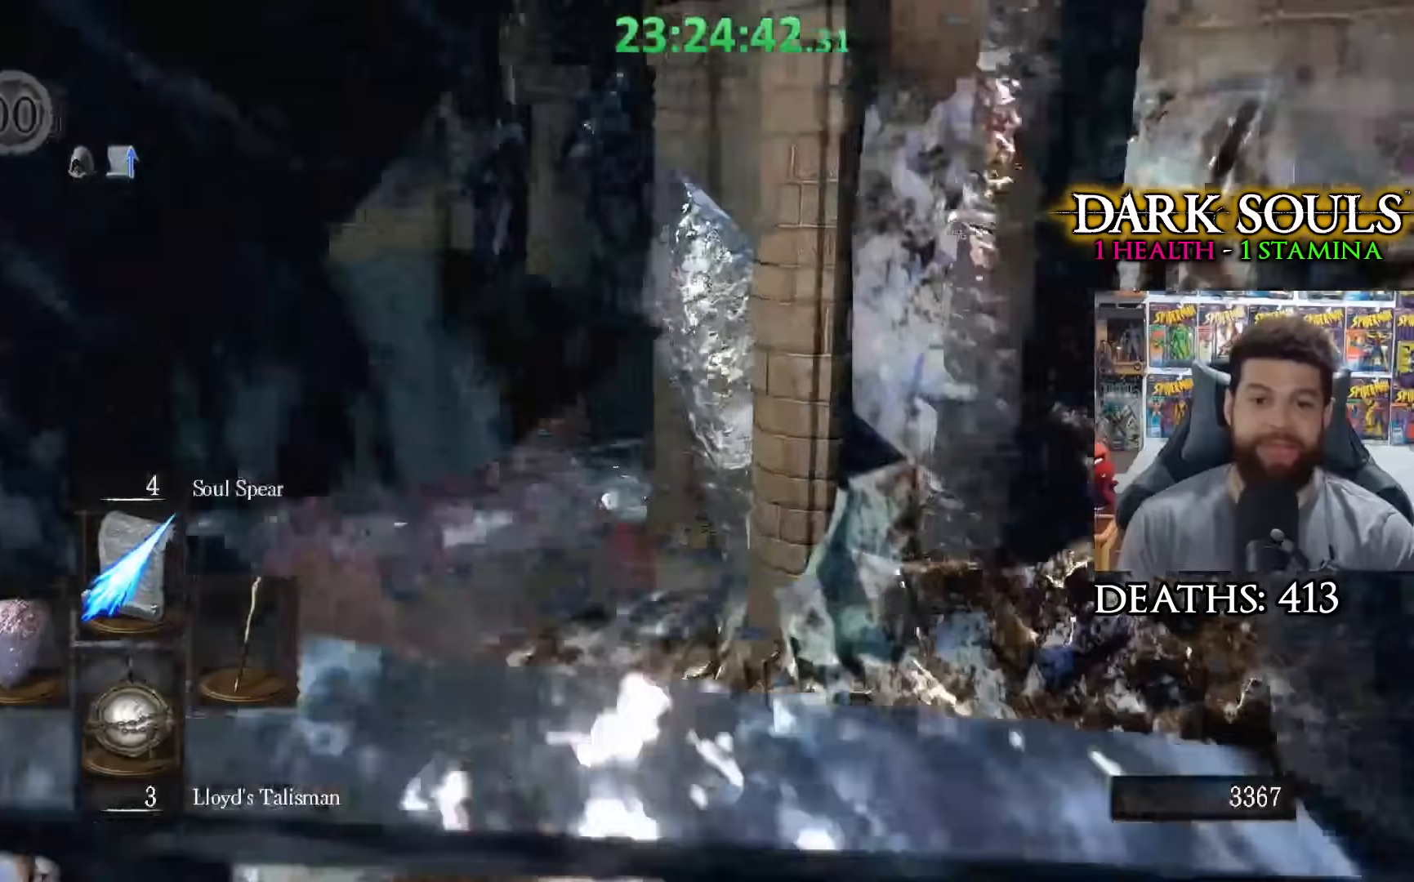
{"buttons": [], "left_stick": "up-left", "right_stick": "down-right", "events": [[83, "right_stick", "center"], [217, "right_stick", "right"], [317, "right_stick", "center"], [433, "right_stick", "down-right"]]}
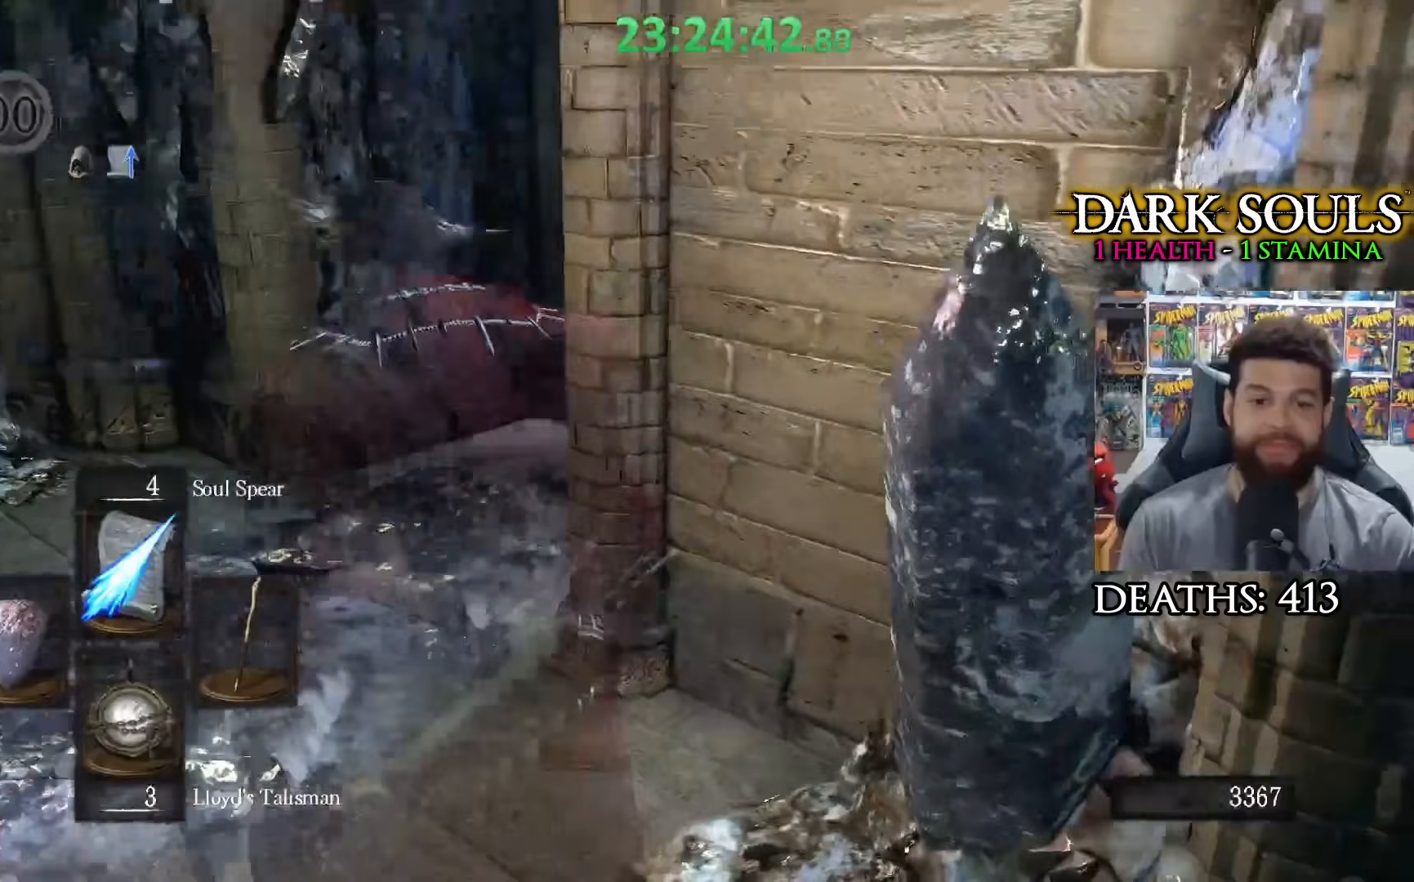
{"buttons": [], "left_stick": "up", "right_stick": "right", "events": [[67, "right_stick", "center"], [183, "DPAD_UP", "down"], [283, "DPAD_UP", "up"], [333, "left_stick", "up"], [433, "right_stick", "right"]]}
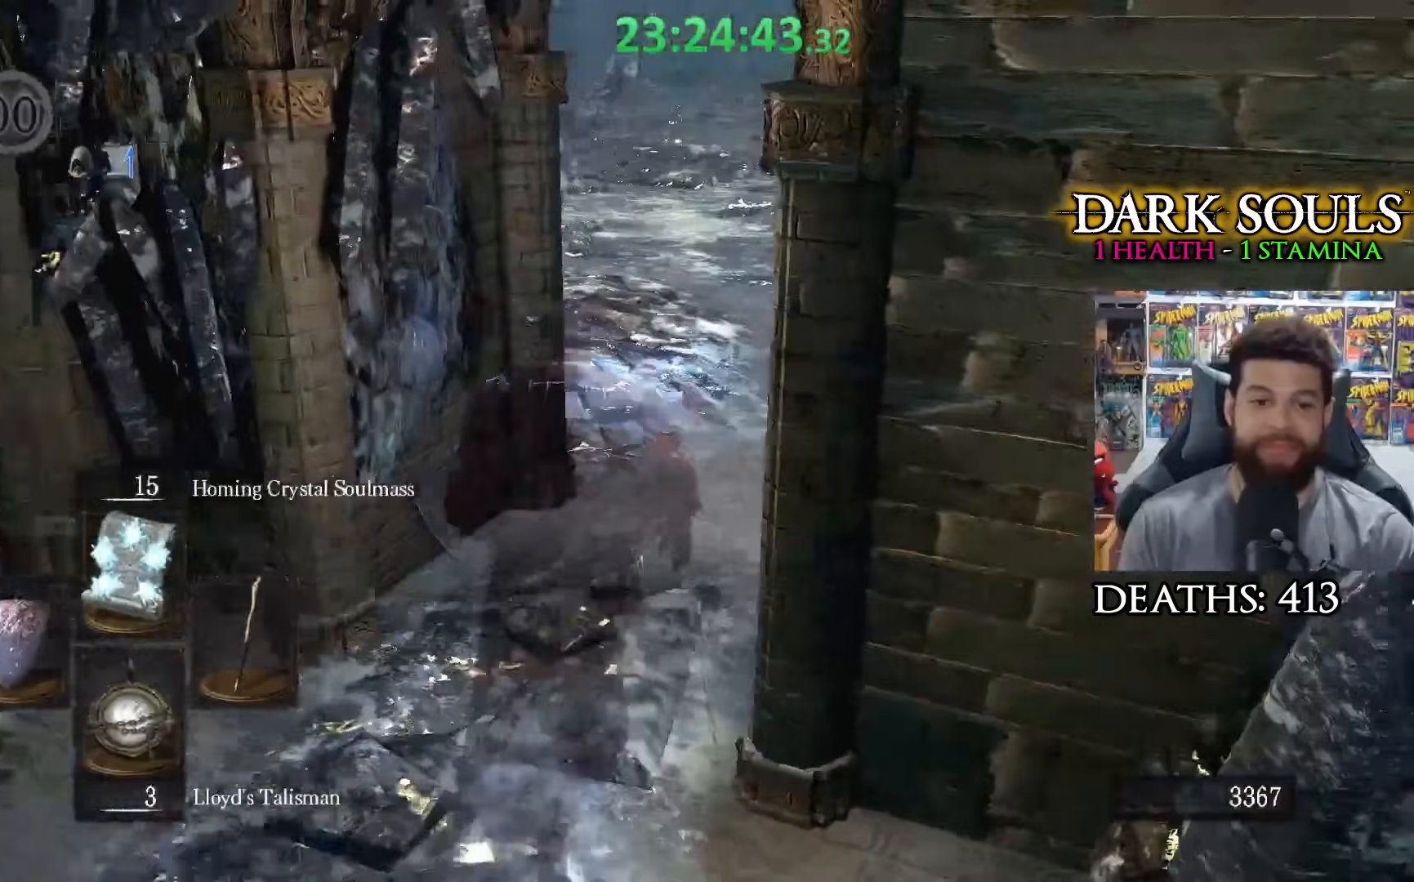
{"buttons": [], "left_stick": "center", "right_stick": "center", "events": [[33, "left_stick", "center"], [67, "right_stick", "center"], [283, "right_stick", "right"], [367, "right_stick", "center"]]}
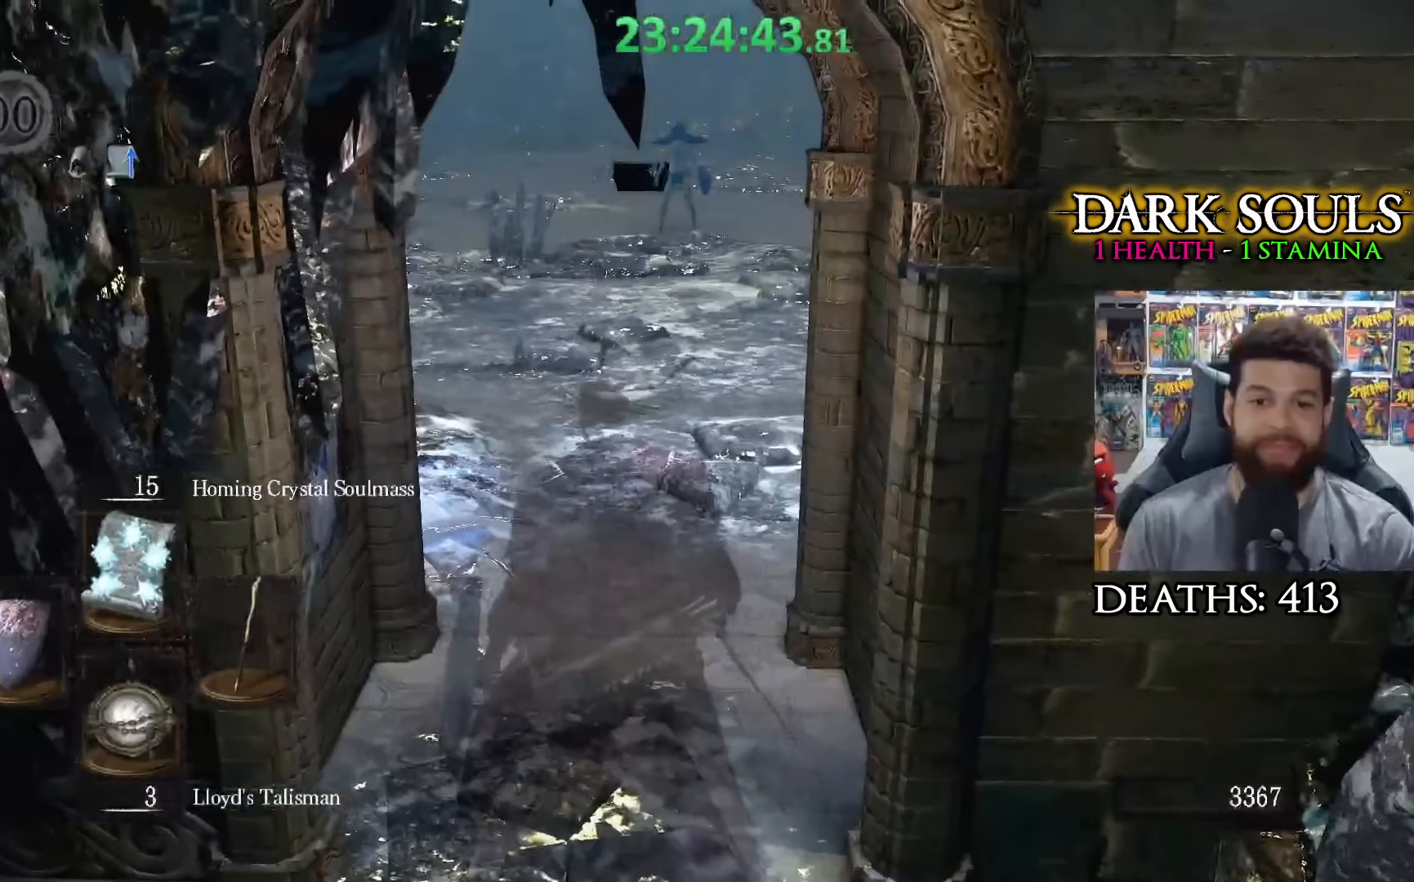
{"buttons": [], "left_stick": "center", "right_stick": "center", "events": [[333, "DPAD_RIGHT", "down"], [483, "DPAD_RIGHT", "up"]]}